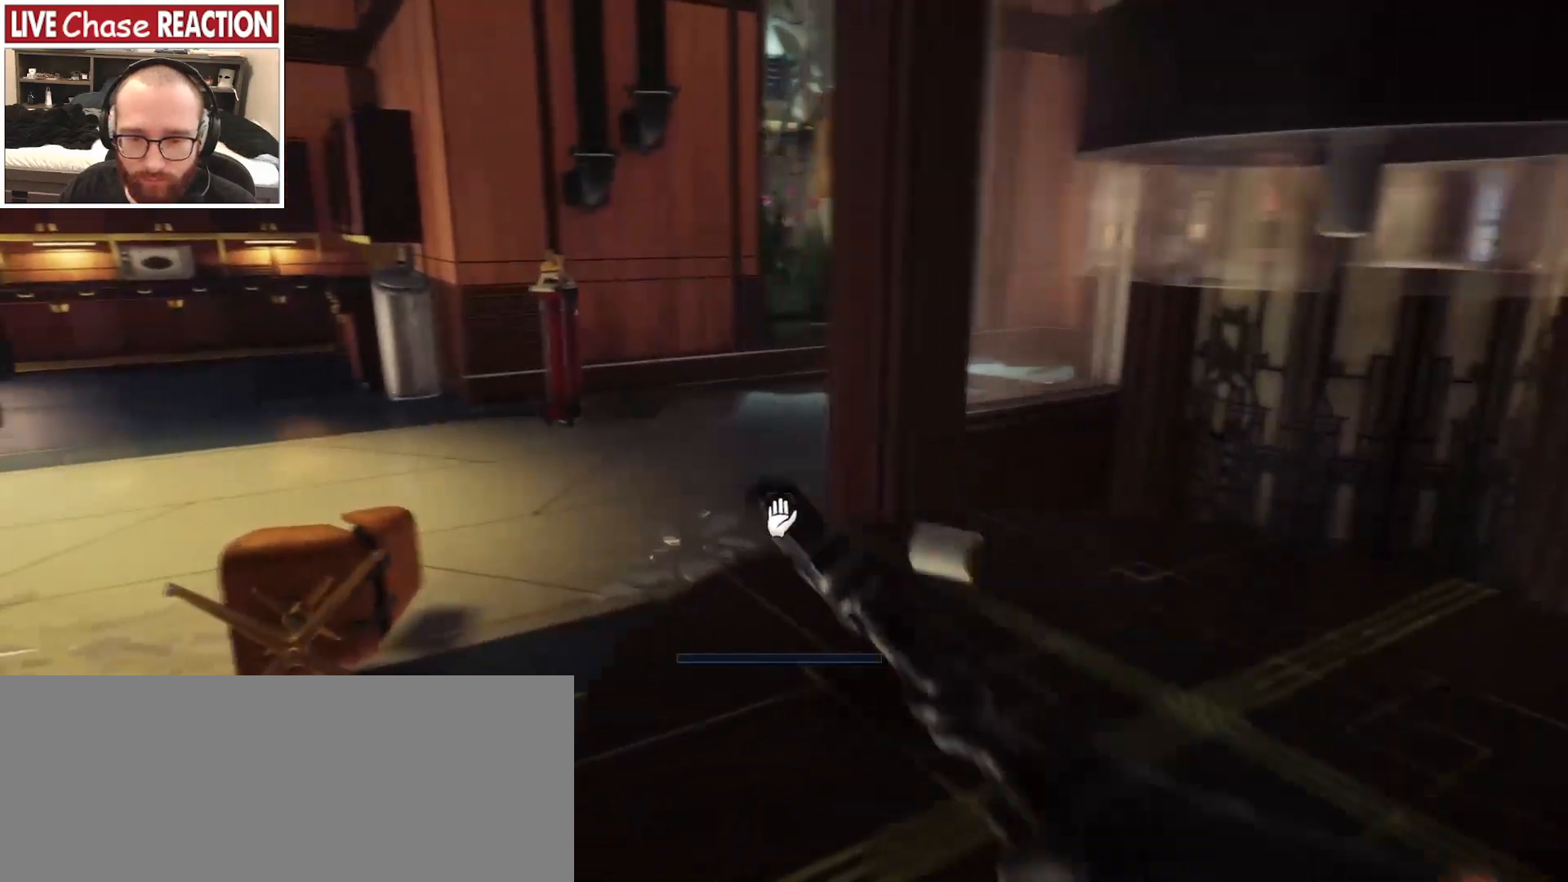
Gameplay with keyboard and mouse; each line is a JSON object with the keys and mouse buttons held at the frame after it. "events" lists presses ("down") and releases ("up") of ".", "/", "0", "1", "2", "3", "4", "5", "6", "7", "8", "9", "a", "alt_l", "alt_r", "b", "backslash", "backspace", "c", "caps_lock", "comma", "ctrl_l", "ctrl_r", "d", "e", "equals", "escape", "f", "f1", "f10", "f11", "f12", "f2", "f3", "f4", "f5", "f6", "f7", "f8", "f9", "g", "h", "i", "j", "k", "l", "lbracket", "m", "minus", "n", "o", "p", "q", "quote", "r", "rbracket", "return", "s", "semicolon", "shift_l", "shift_r", "space", "super_l", "super_r", "t", "tab", "tilde", "u", "v", "w", "x", "y", "z", "mouse_left", "mouse_wheel", "mouse_right", "mouse_mb4" and "mouse_mb5" between this image and that frame as [ms after this image, input, new state], when the widget could be followed in between. "mouse_left", "mouse_wheel", "mouse_right", "mouse_mb4", "mouse_mb5" = the "left", "wheel", "right", "mb4", "mb5" buttons of the "mouse" list. No other keys are recorded. "wheel" means that the mouse wheel is clicked or scrolled. Mouse movement is not recorded.
{"keys": ["a", "w"], "mouse": ["left"], "events": [[267, "w", "down"], [433, "mouse_left", "down"]]}
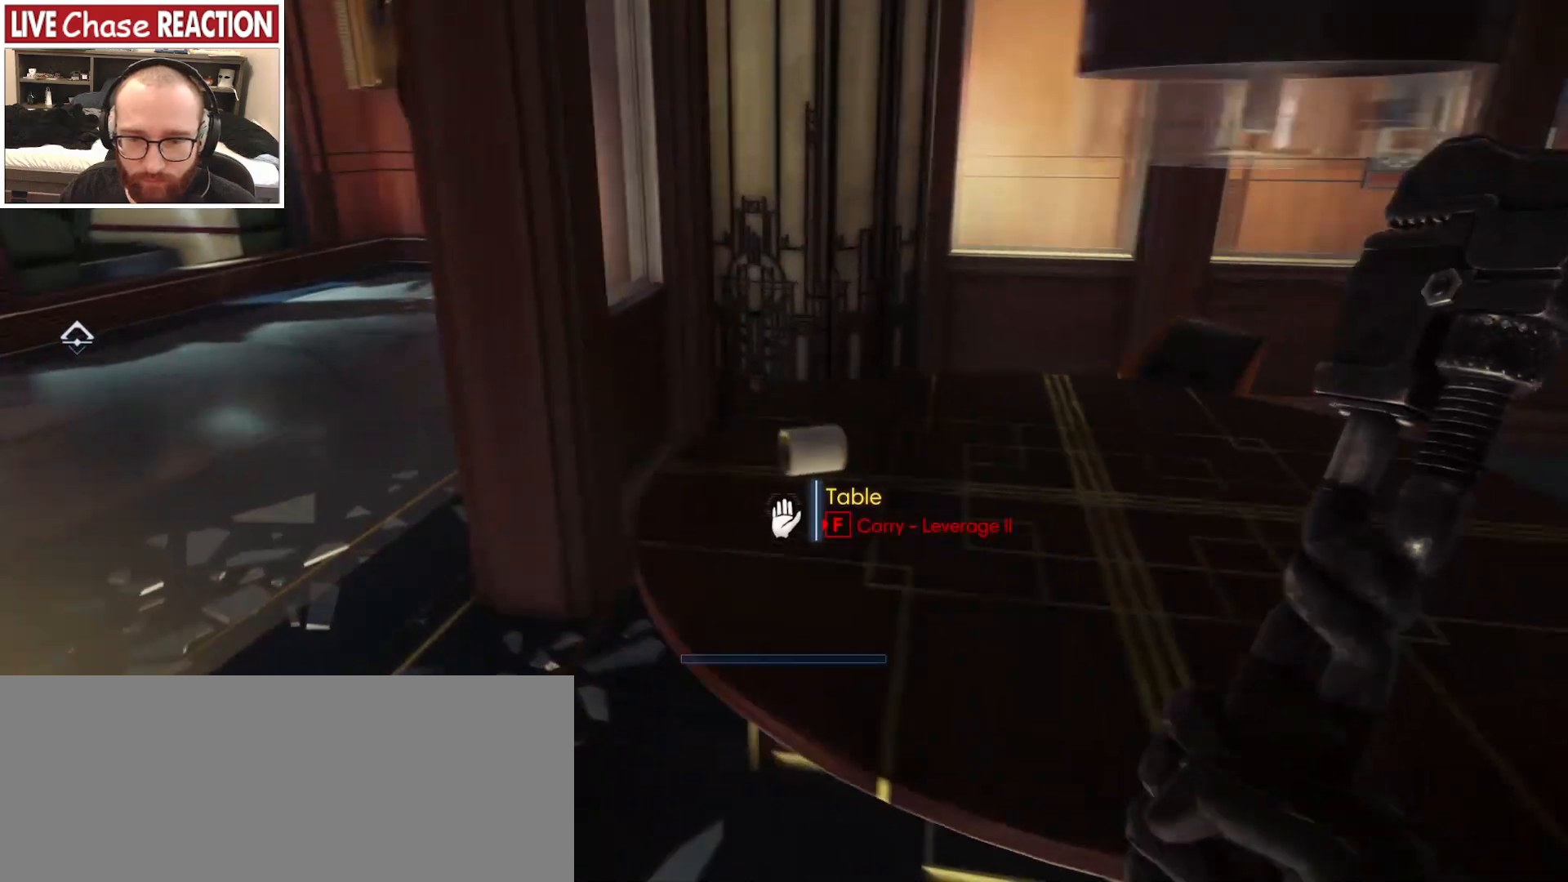
{"keys": [], "mouse": [], "events": [[17, "mouse_left", "up"], [17, "w", "up"], [50, "a", "up"]]}
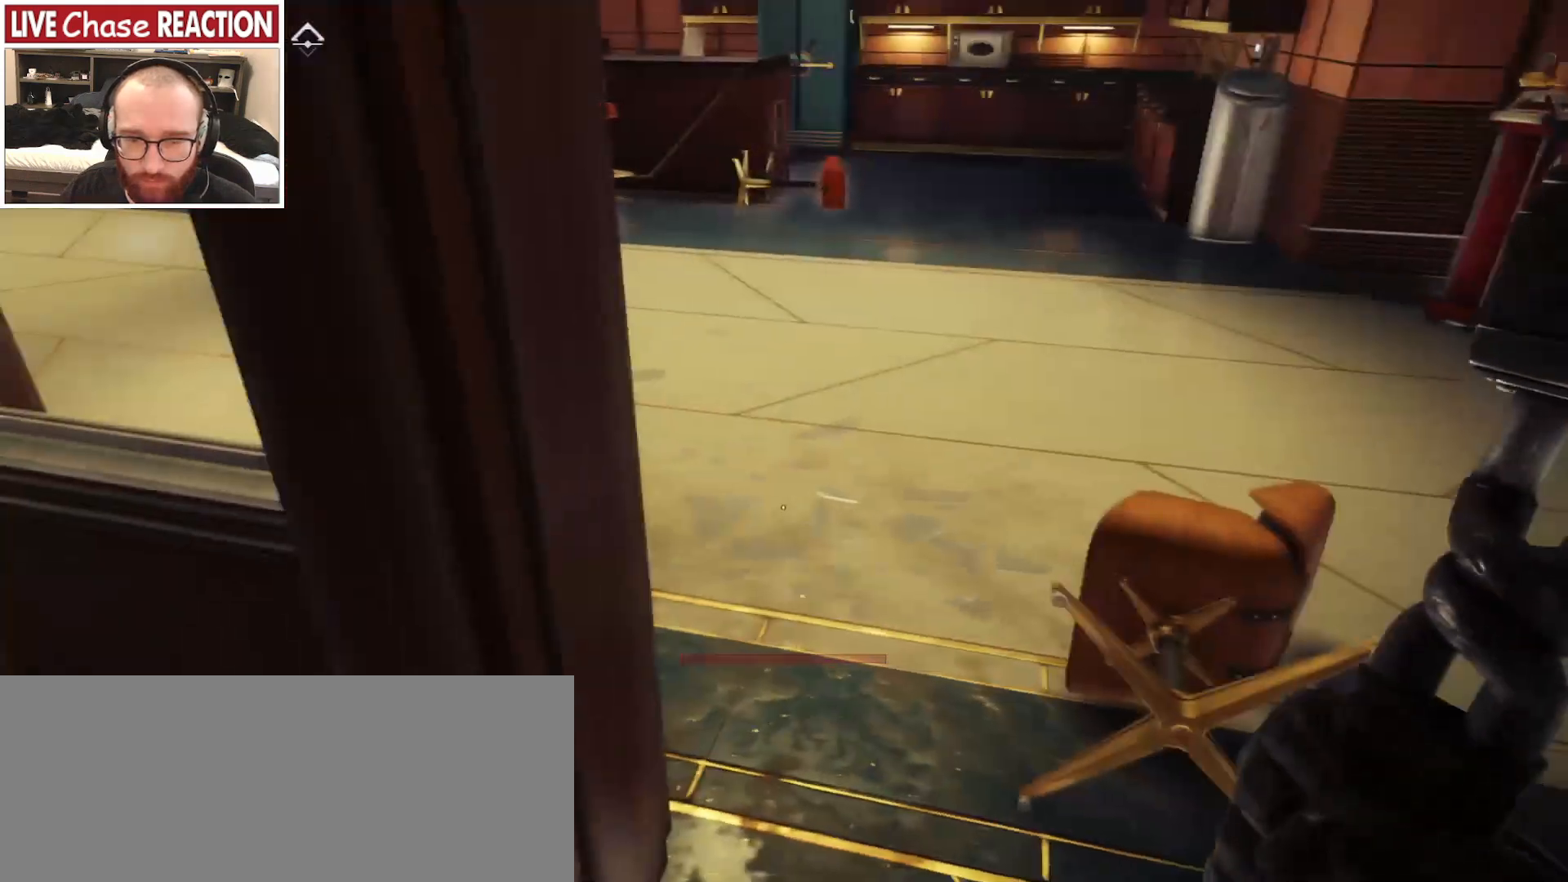
{"keys": [], "mouse": [], "events": []}
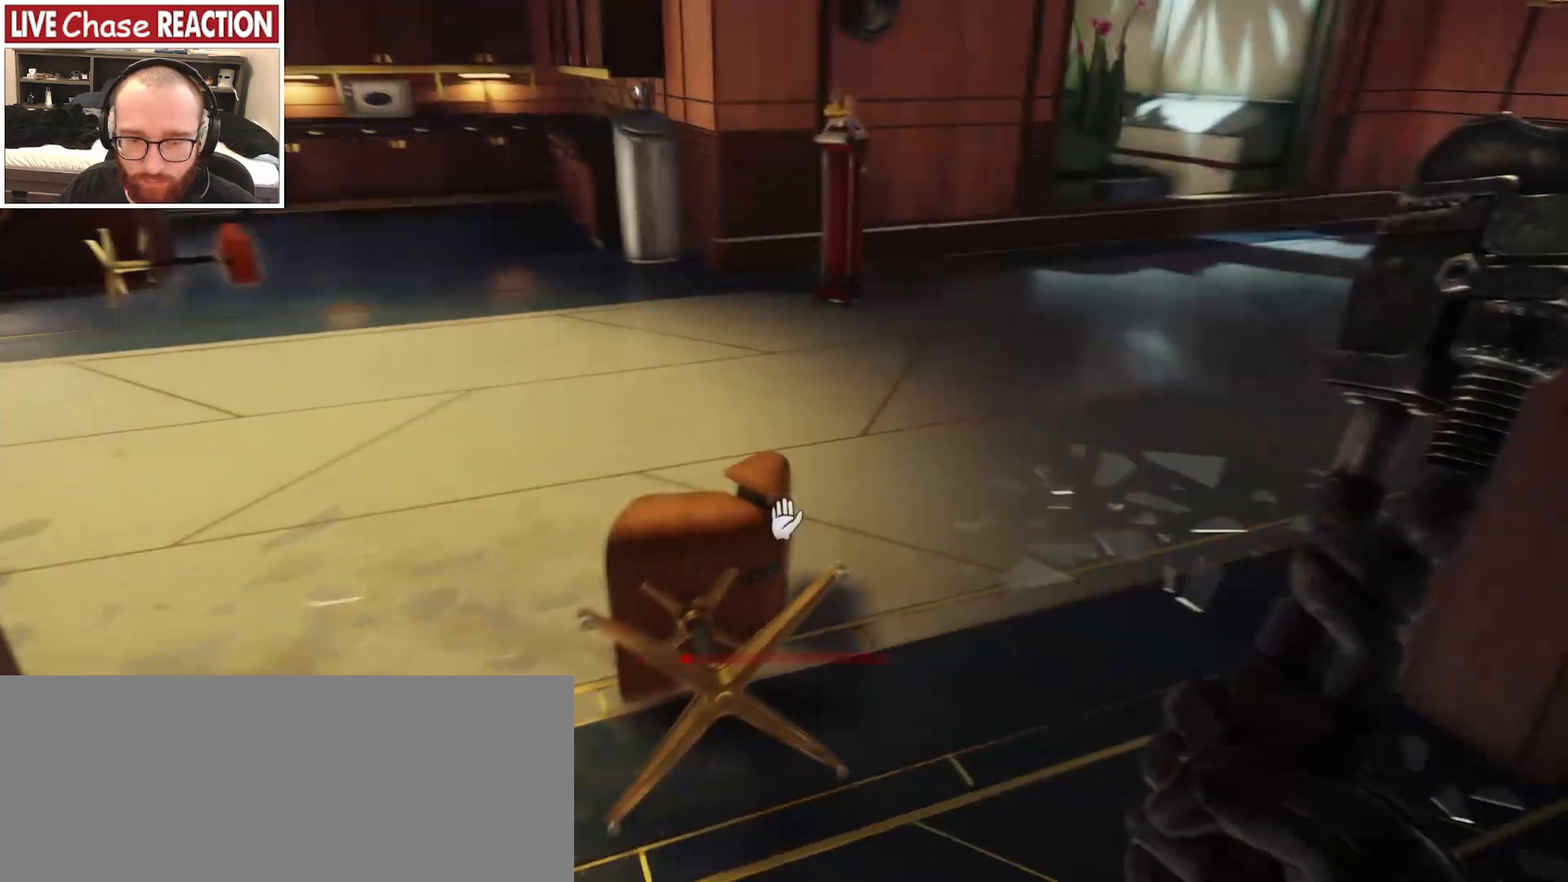
{"keys": [], "mouse": ["left"], "events": [[233, "w", "down"], [383, "a", "down"], [417, "mouse_left", "down"], [467, "w", "up"], [483, "a", "up"]]}
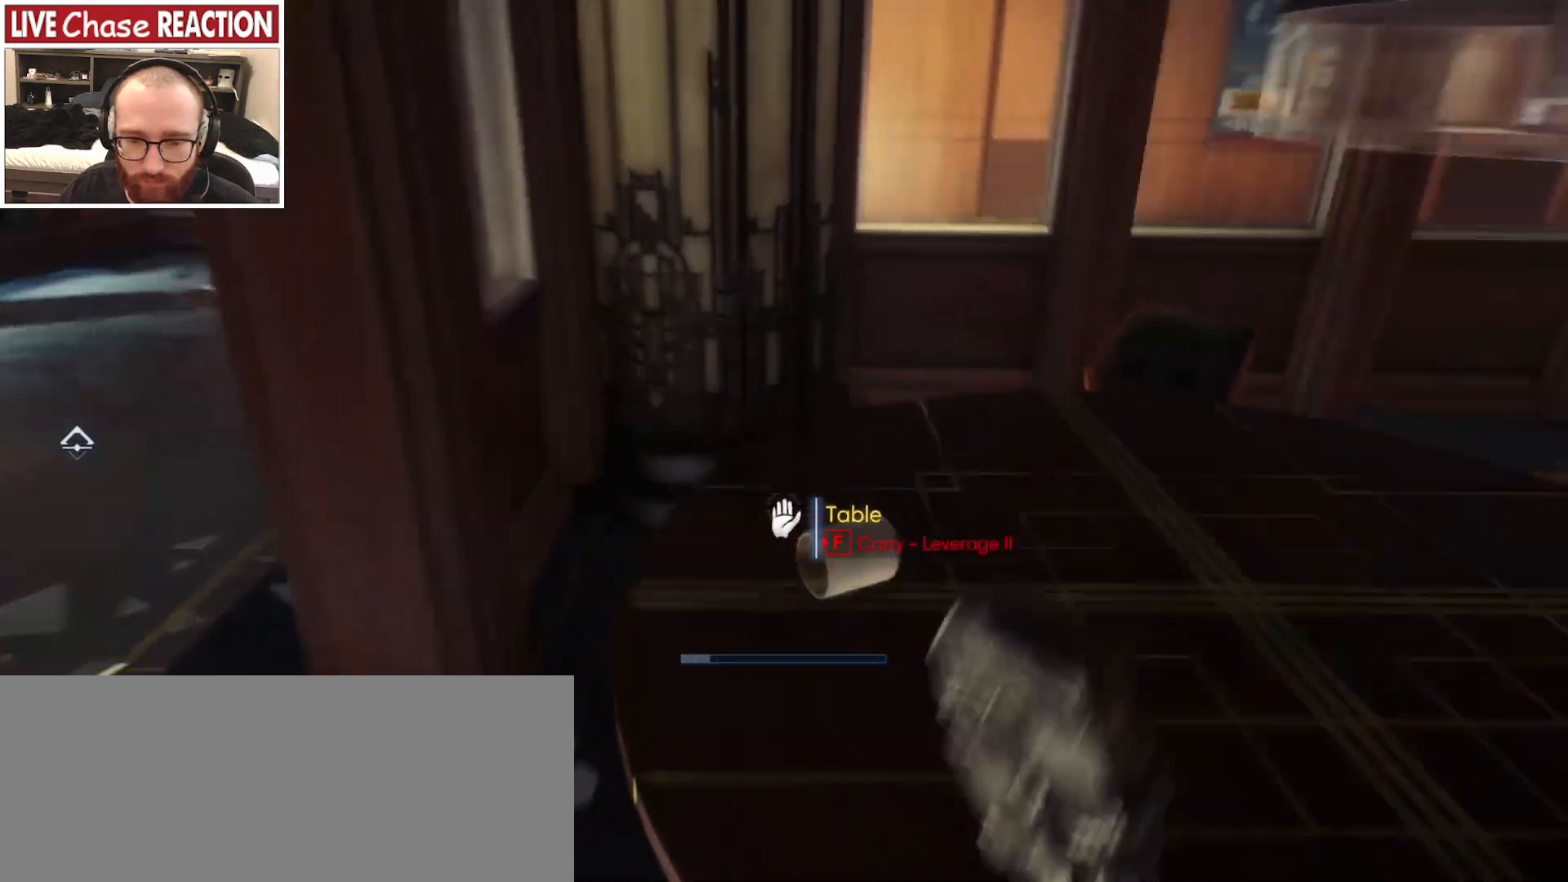
{"keys": [], "mouse": [], "events": [[17, "mouse_left", "up"]]}
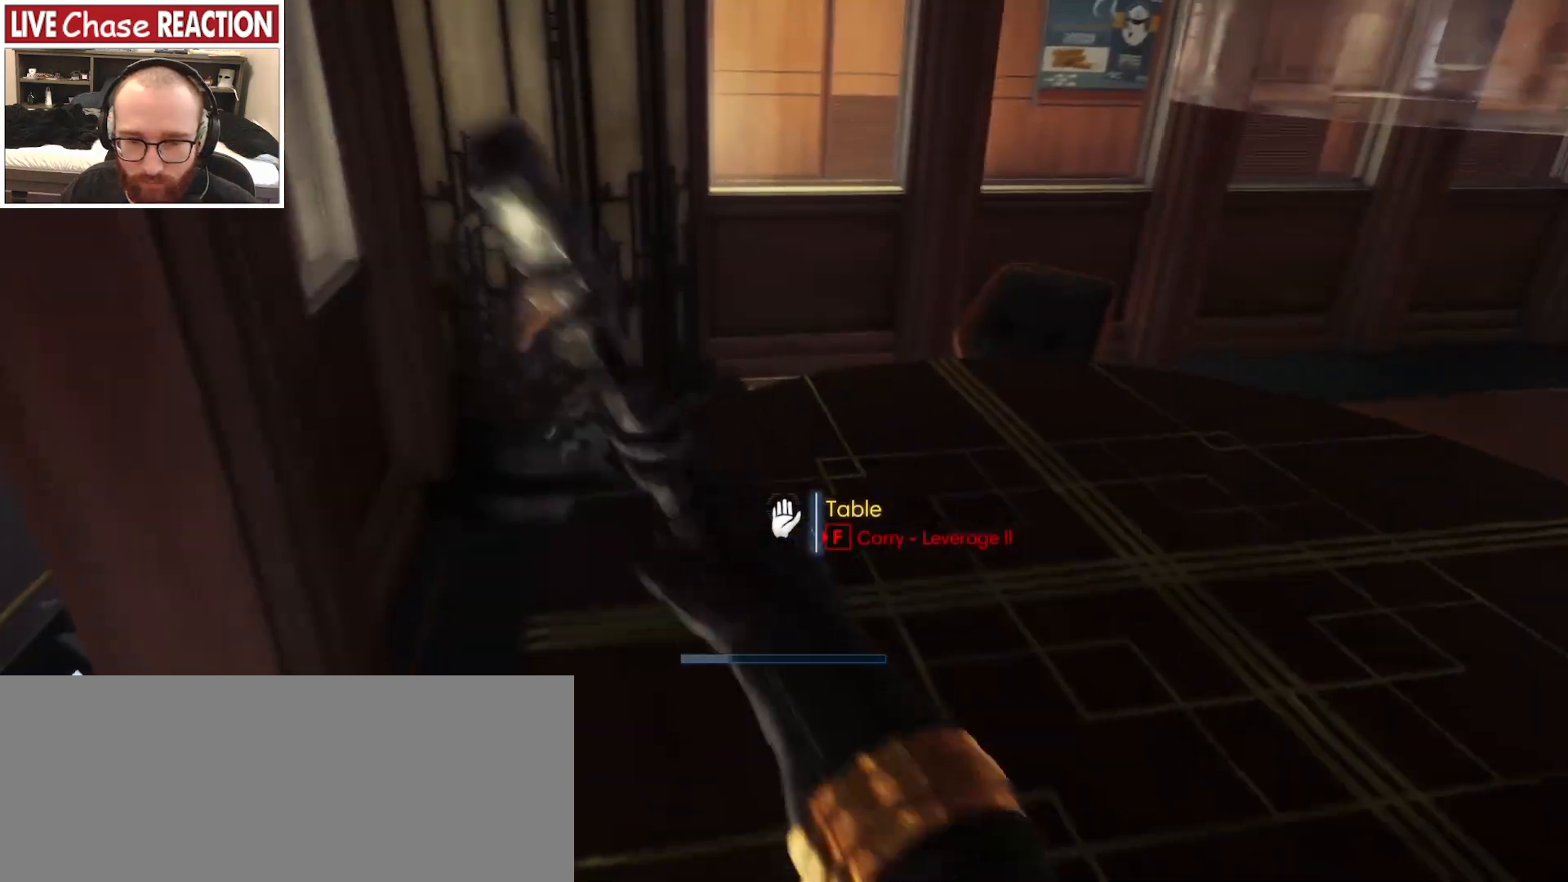
{"keys": ["a", "s"], "mouse": [], "events": [[417, "a", "down"], [450, "s", "down"]]}
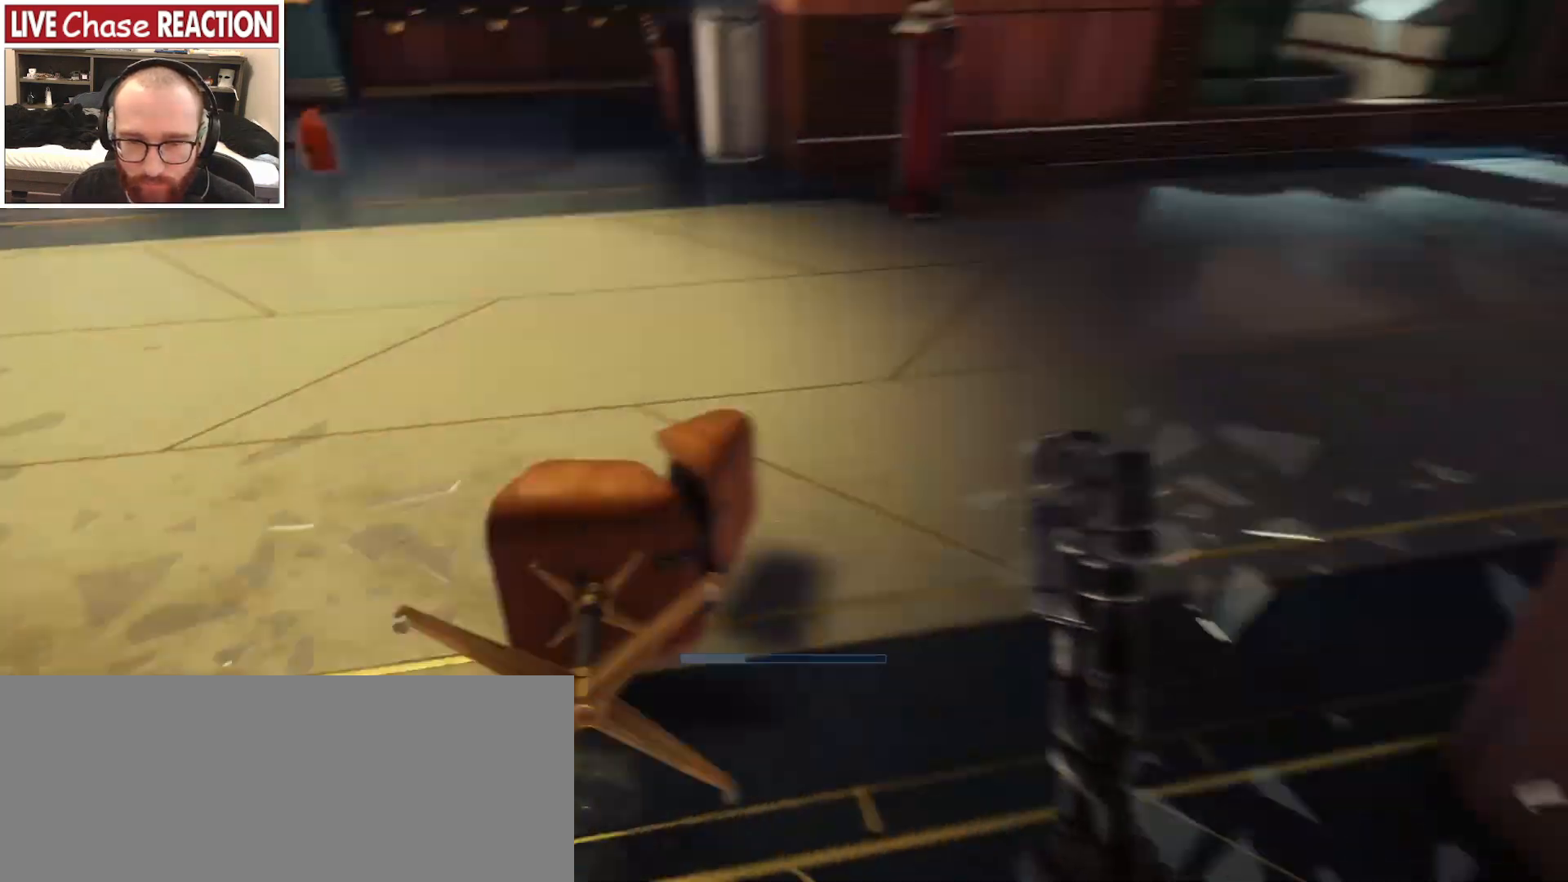
{"keys": ["a", "w"], "mouse": [], "events": [[33, "s", "up"], [317, "w", "down"]]}
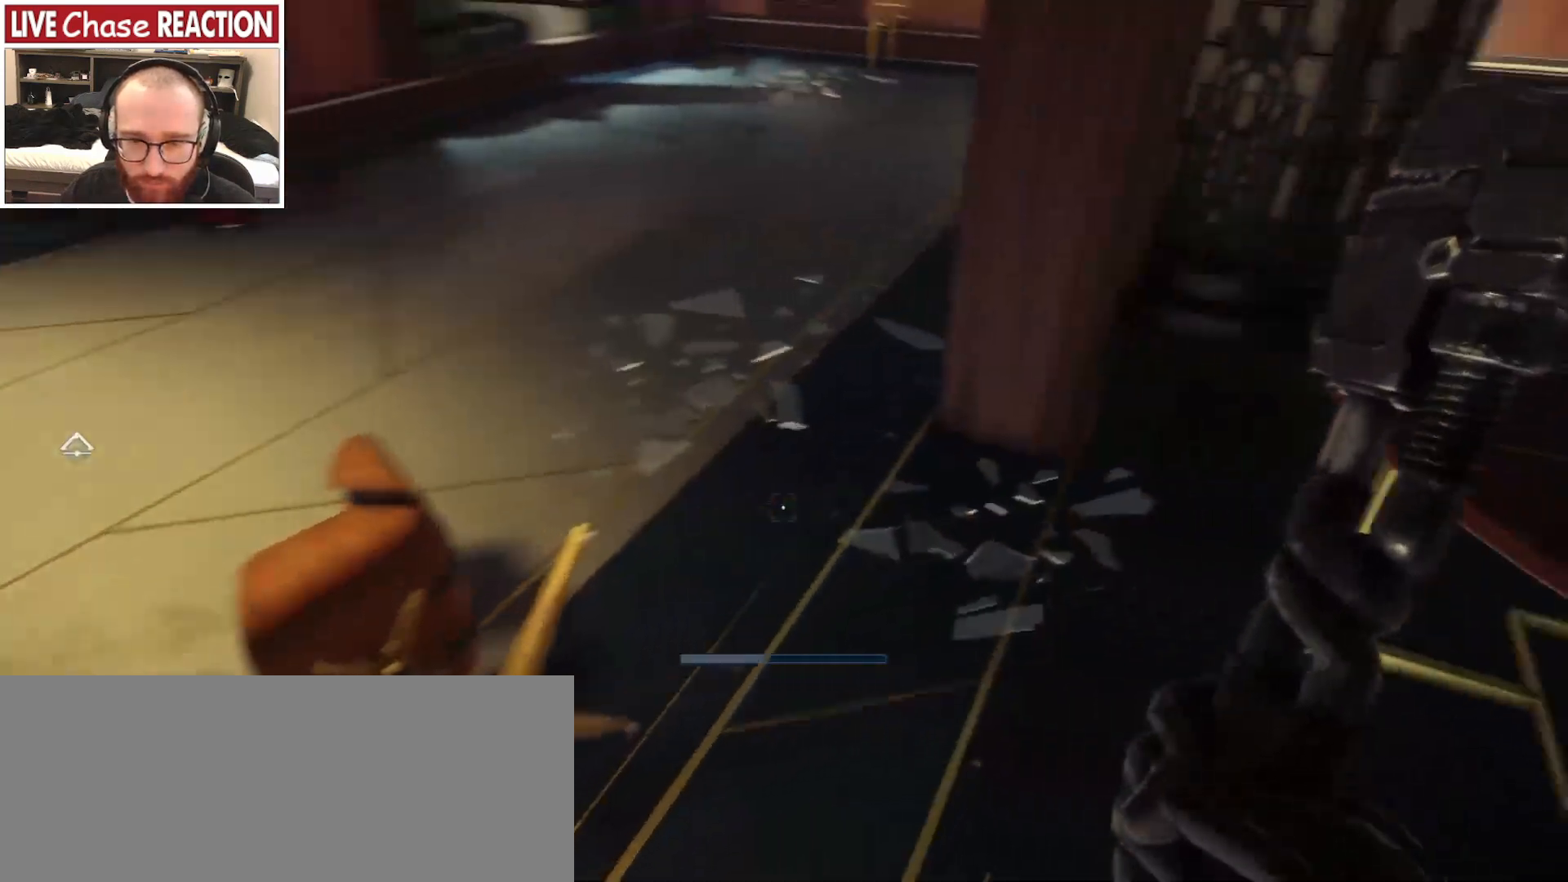
{"keys": ["a"], "mouse": [], "events": [[467, "w", "up"]]}
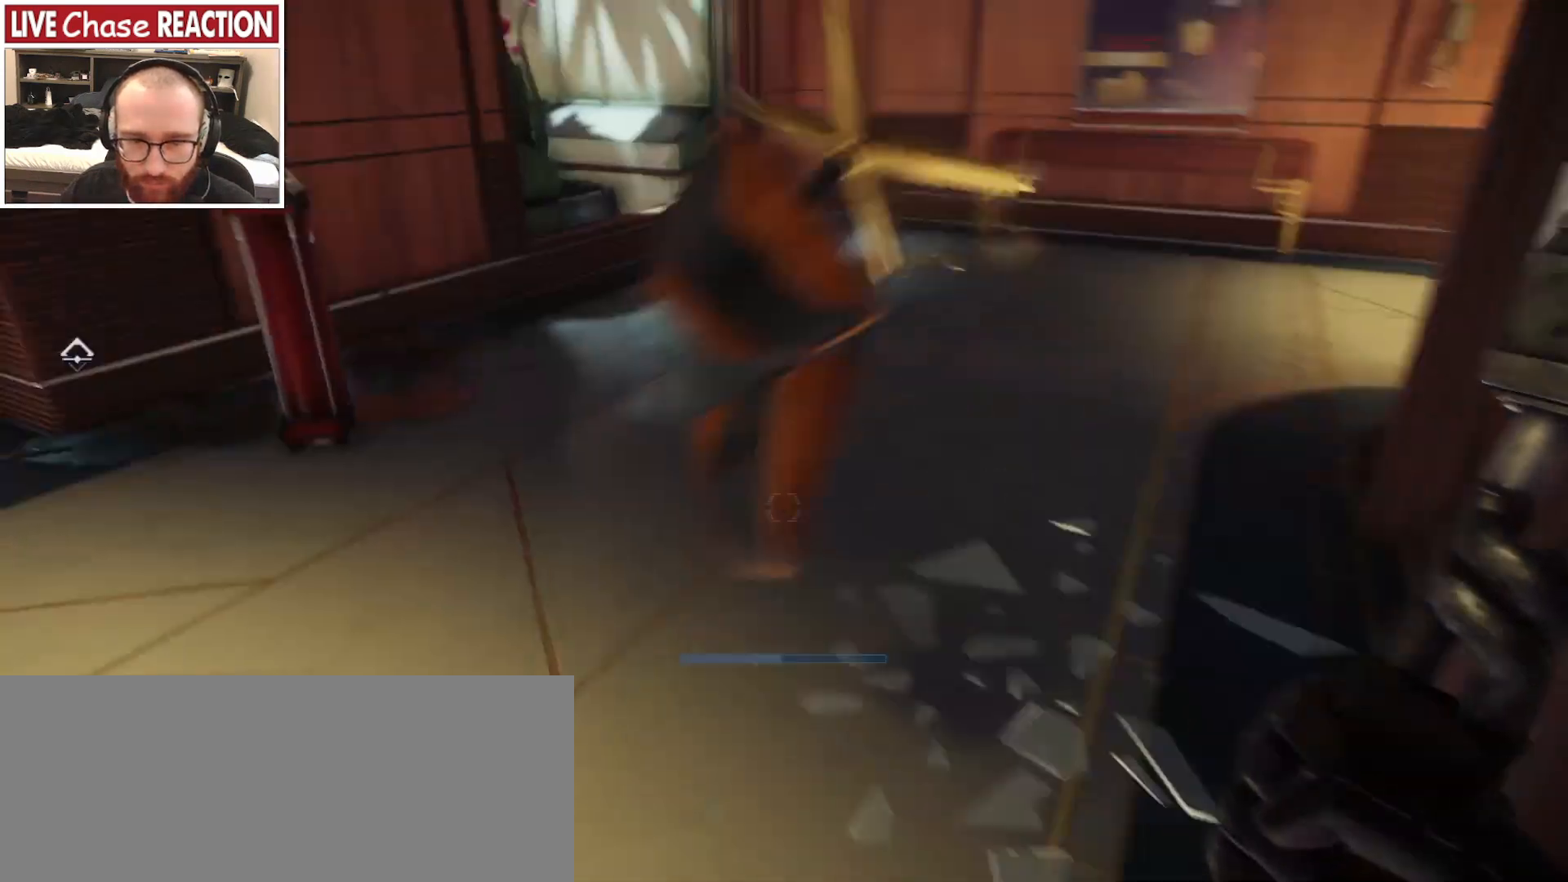
{"keys": ["a"], "mouse": [], "events": []}
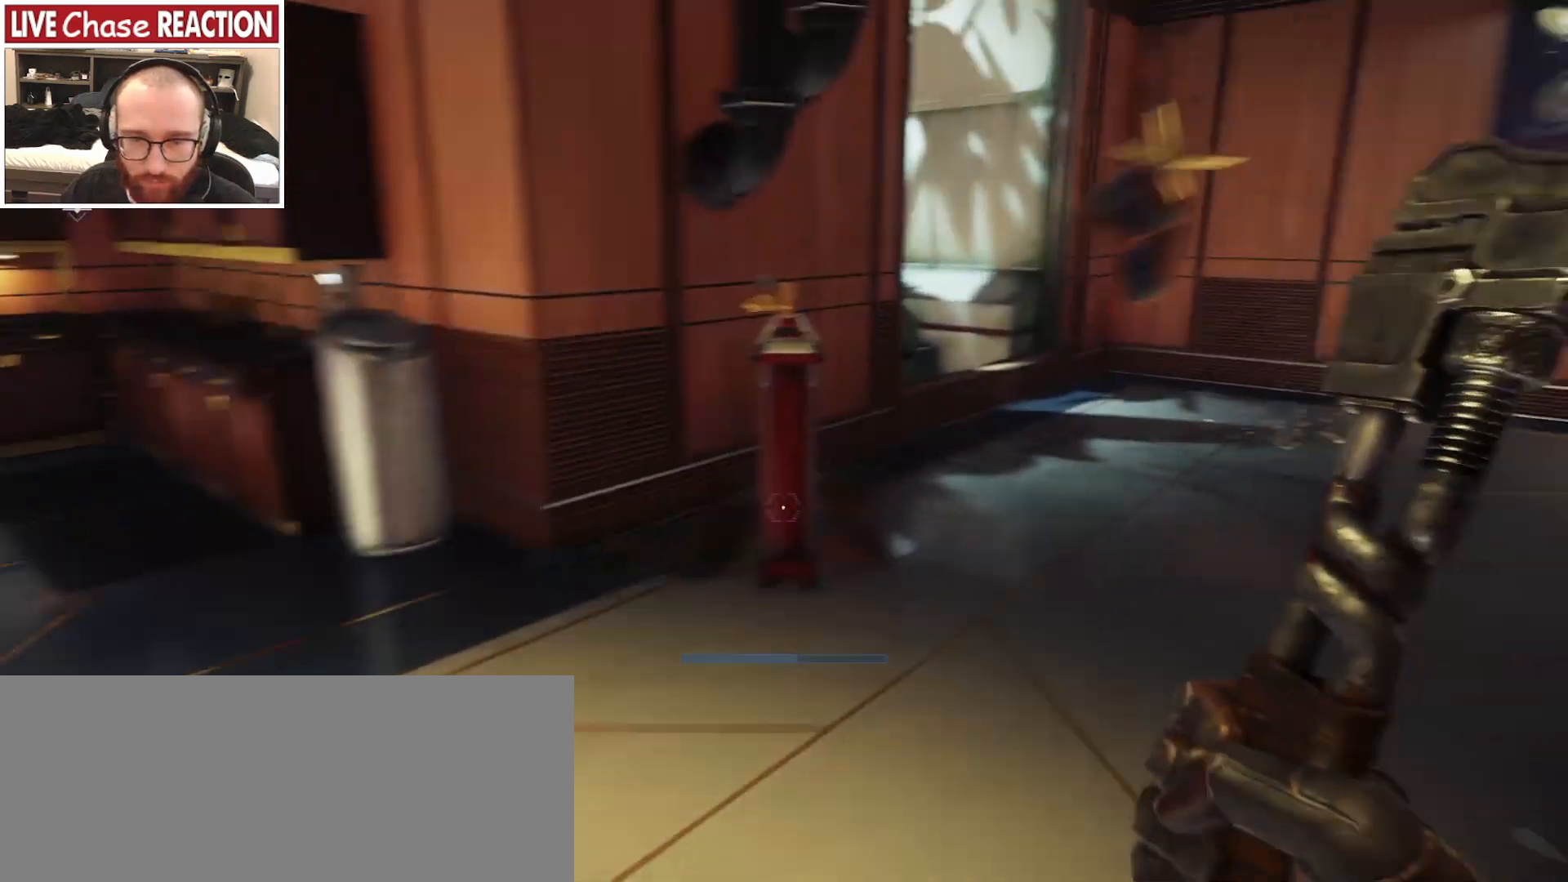
{"keys": ["w"], "mouse": [], "events": [[200, "a", "up"], [200, "w", "down"], [367, "d", "down"], [450, "d", "up"]]}
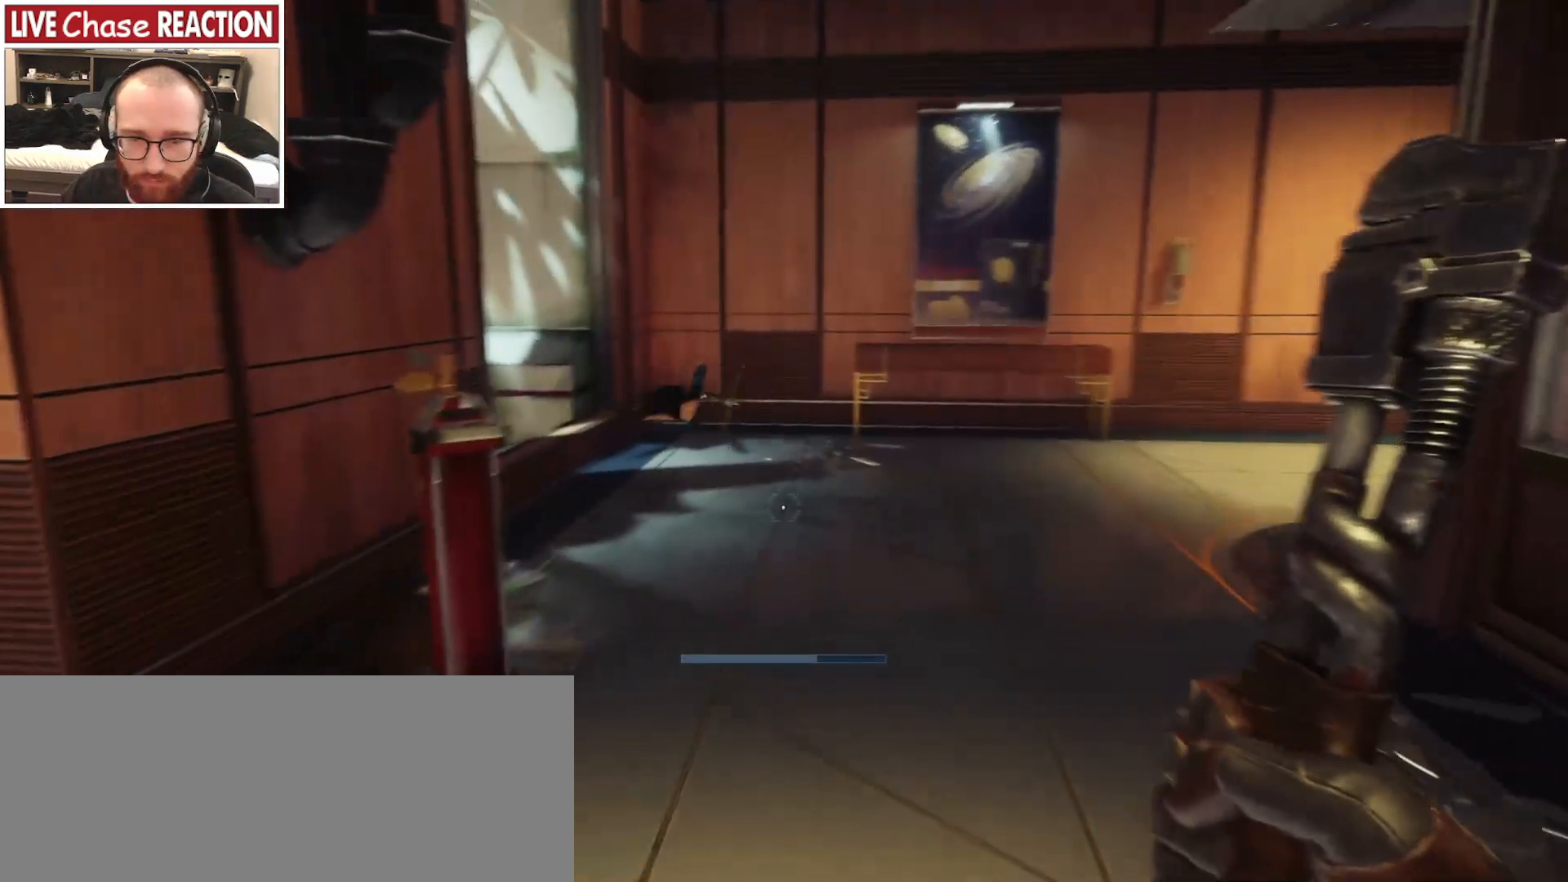
{"keys": ["w"], "mouse": [], "events": []}
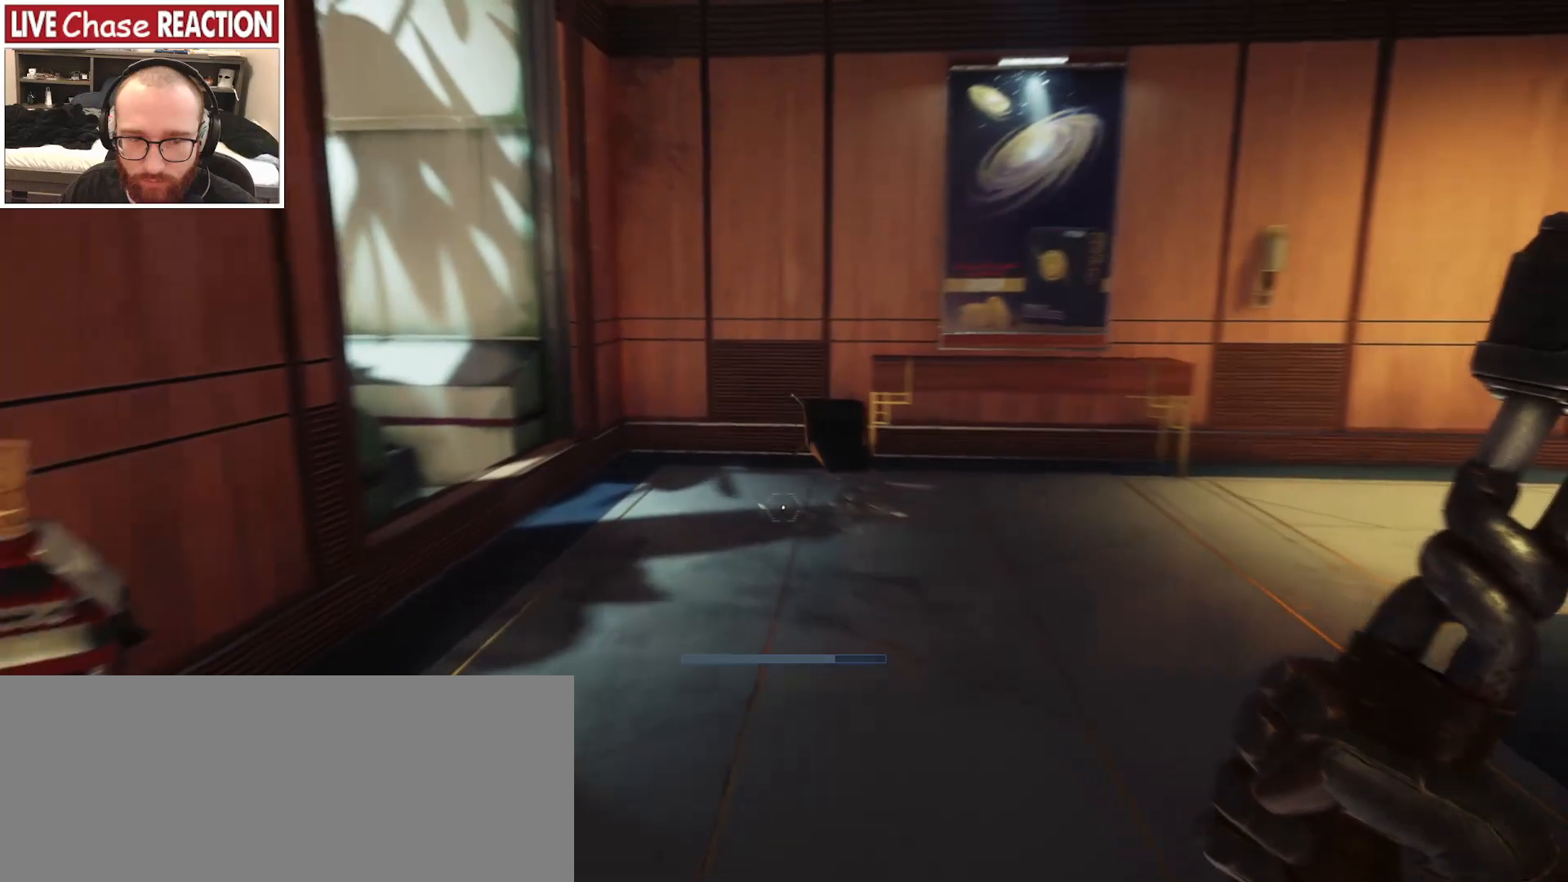
{"keys": ["a", "w"], "mouse": [], "events": [[367, "a", "down"]]}
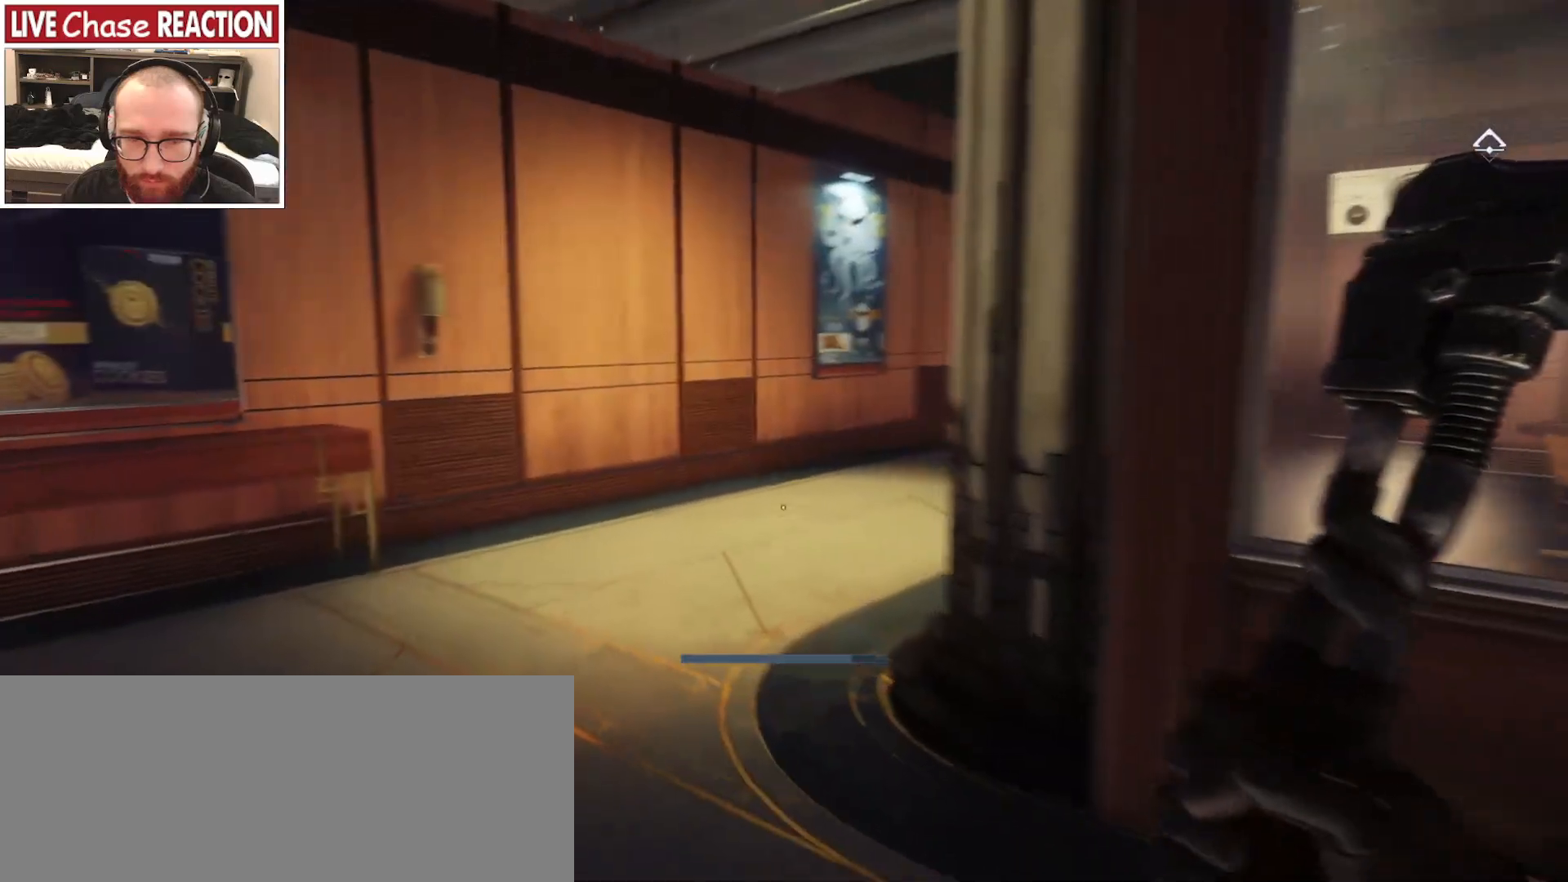
{"keys": ["w"], "mouse": [], "events": [[467, "a", "up"]]}
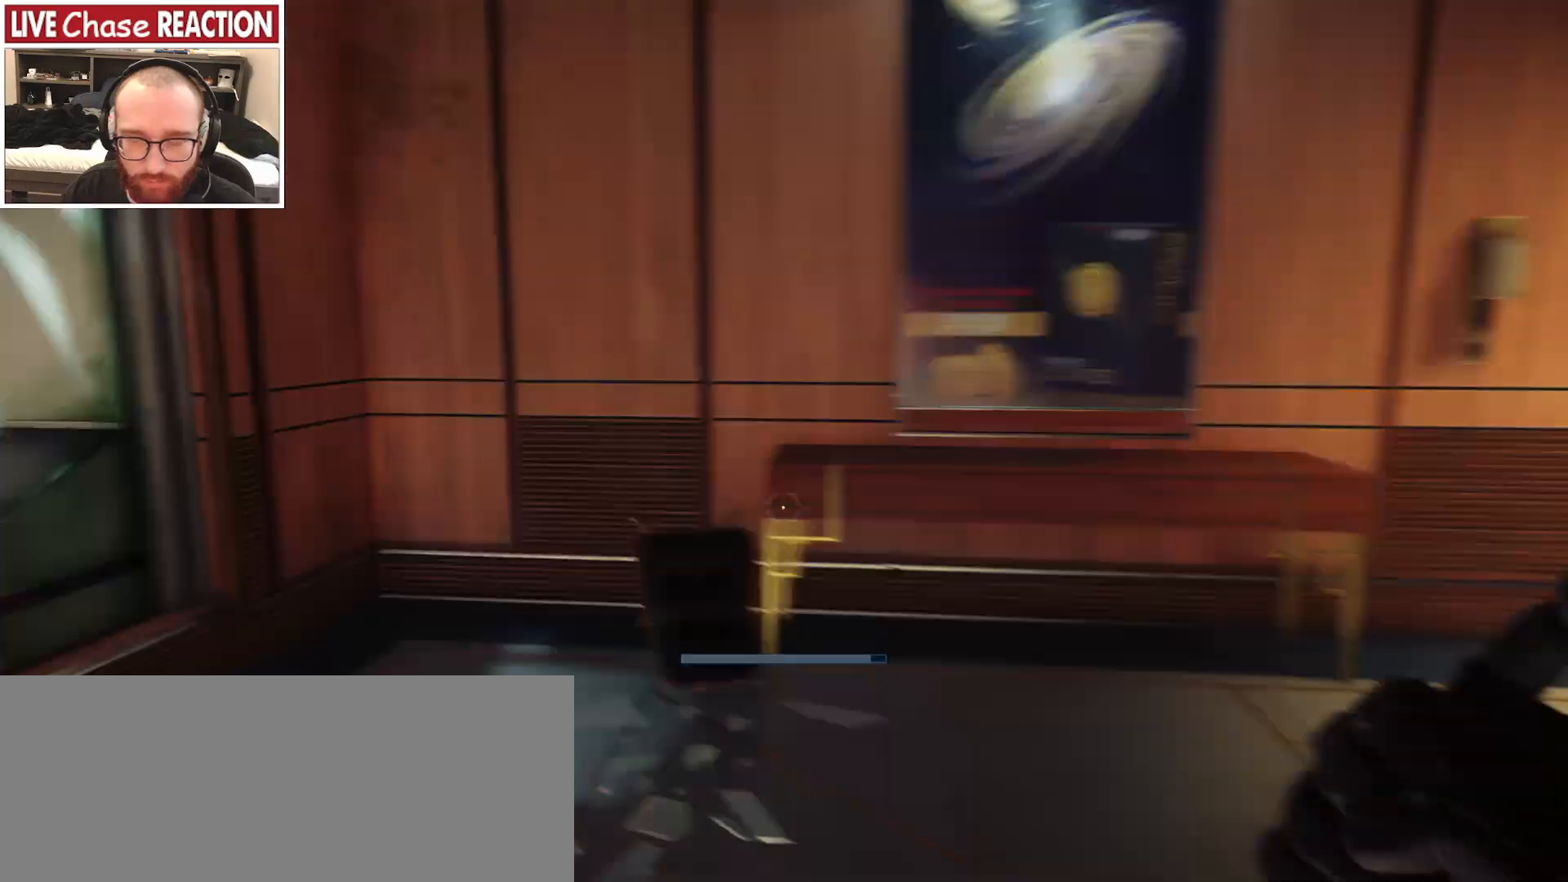
{"keys": ["w"], "mouse": [], "events": [[50, "d", "down"], [267, "d", "up"], [367, "w", "up"], [467, "w", "down"]]}
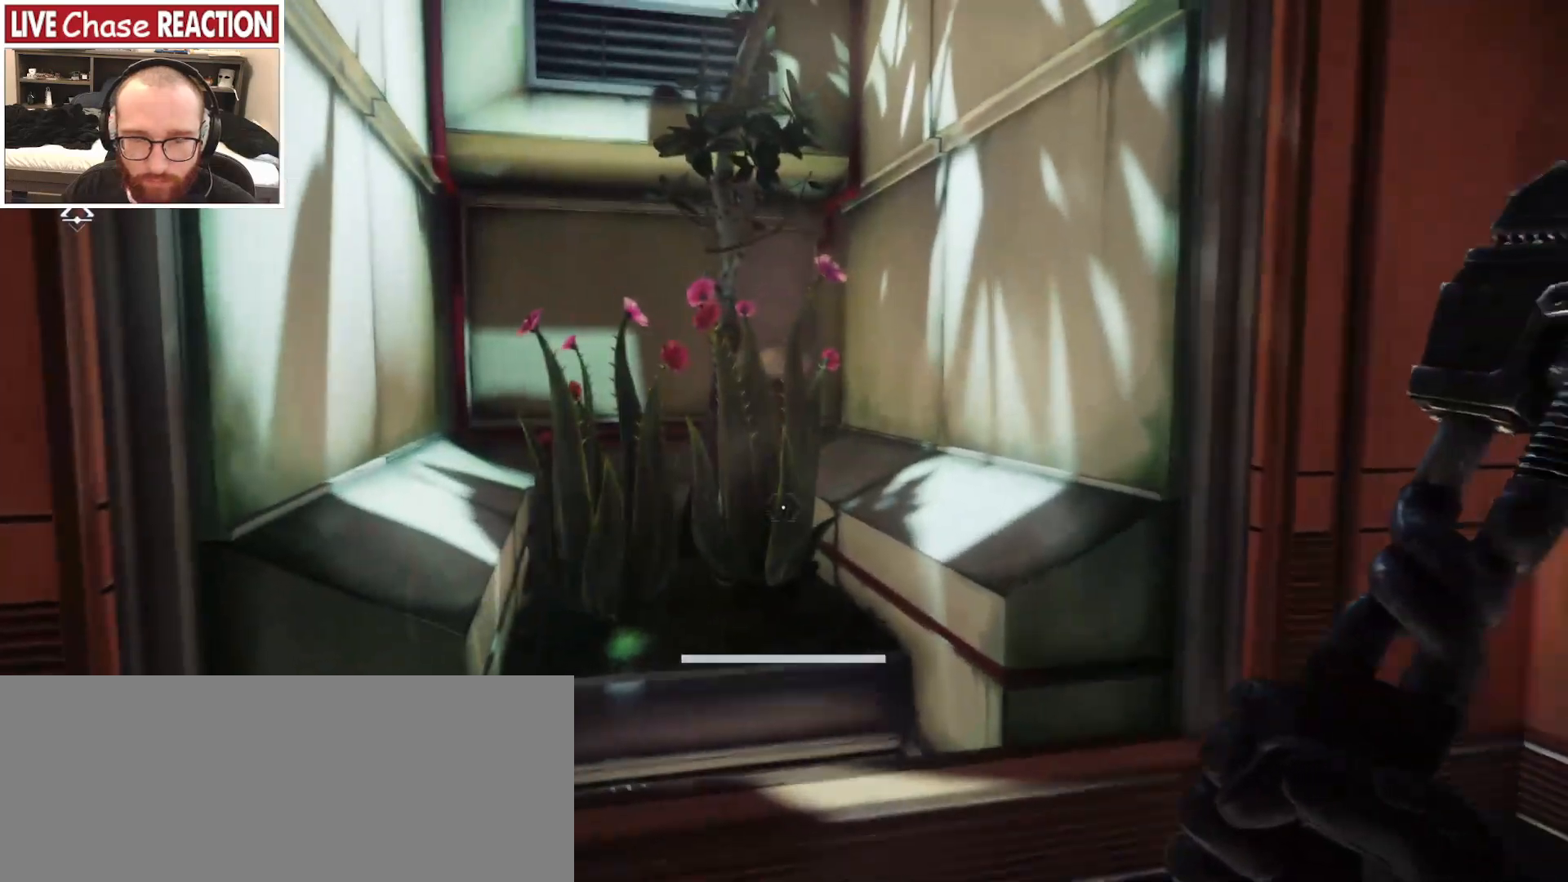
{"keys": ["w"], "mouse": [], "events": []}
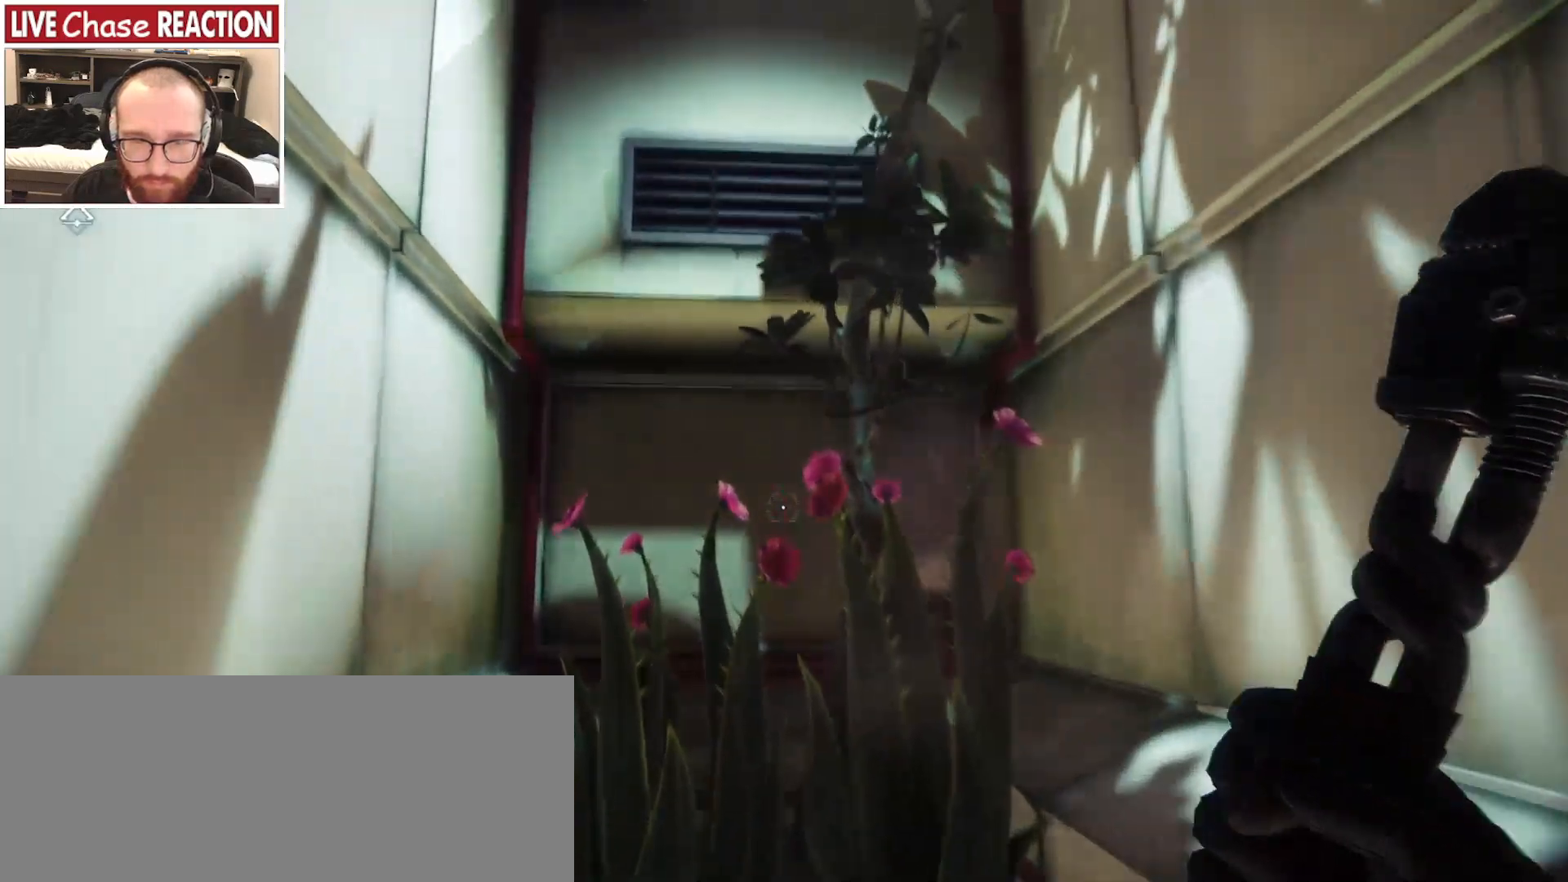
{"keys": ["f", "w"], "mouse": [], "events": [[233, "f", "down"], [317, "f", "up"], [483, "f", "down"]]}
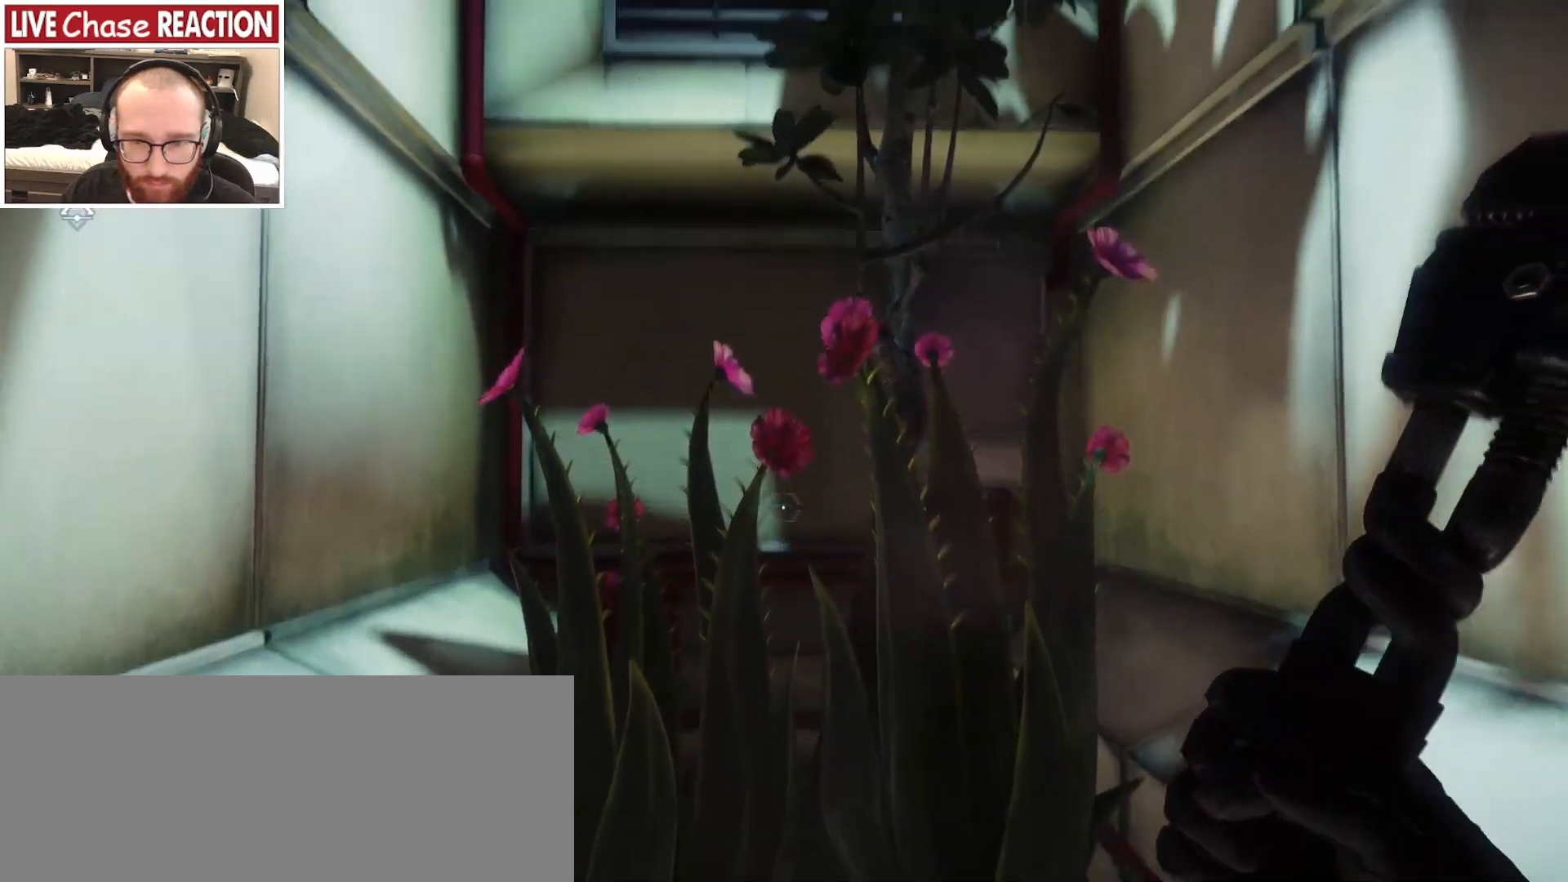
{"keys": [], "mouse": [], "events": [[17, "f", "up"], [117, "mouse_left", "down"], [200, "mouse_left", "up"], [267, "w", "up"]]}
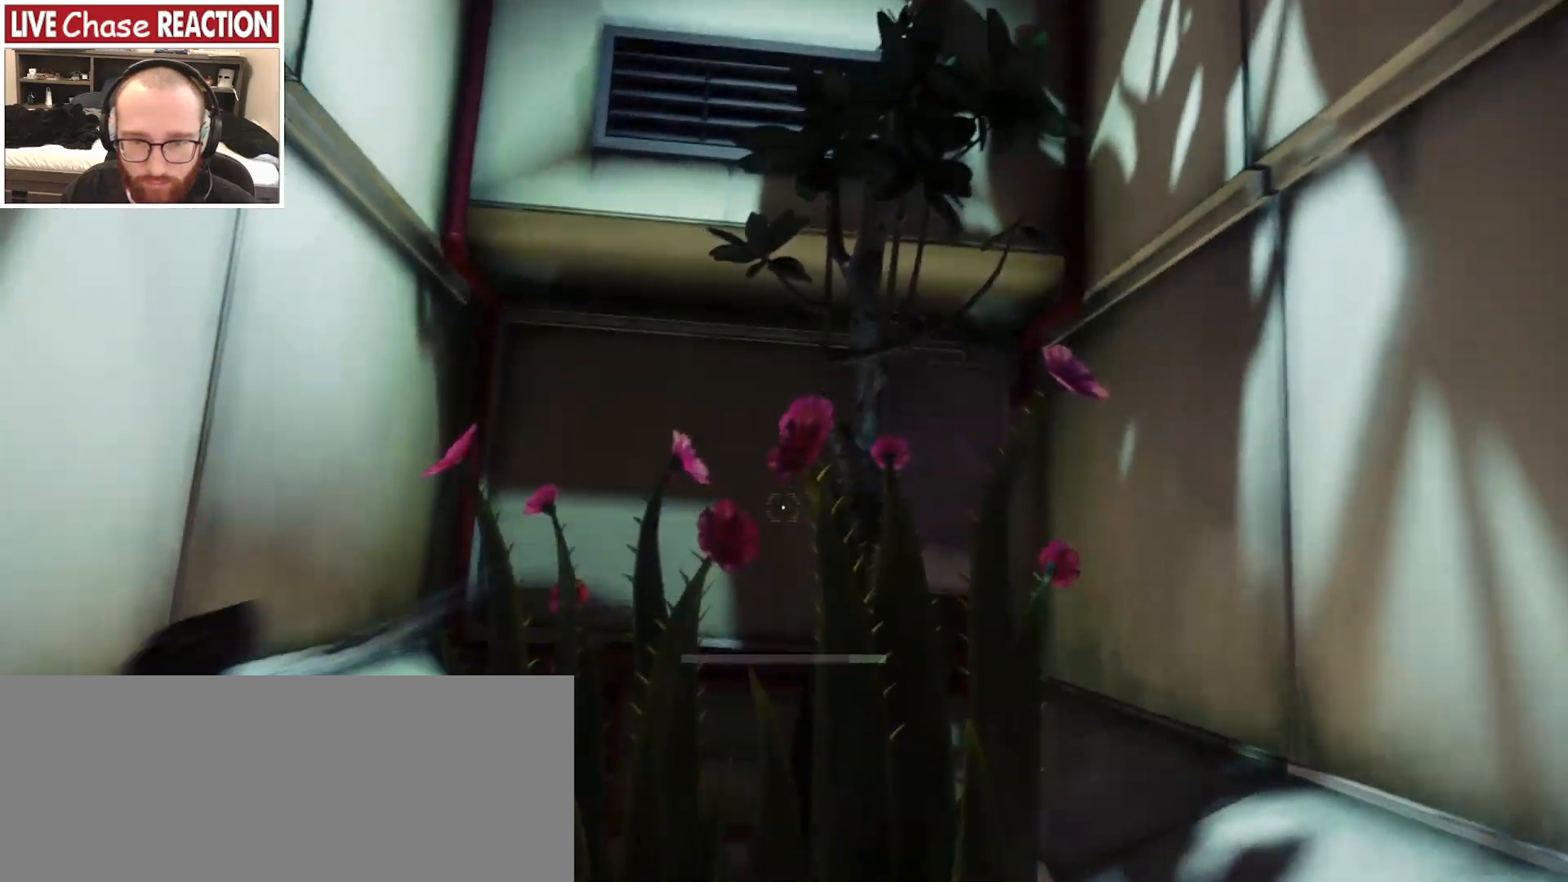
{"keys": ["w"], "mouse": [], "events": [[150, "w", "down"], [300, "space", "down"], [400, "space", "up"]]}
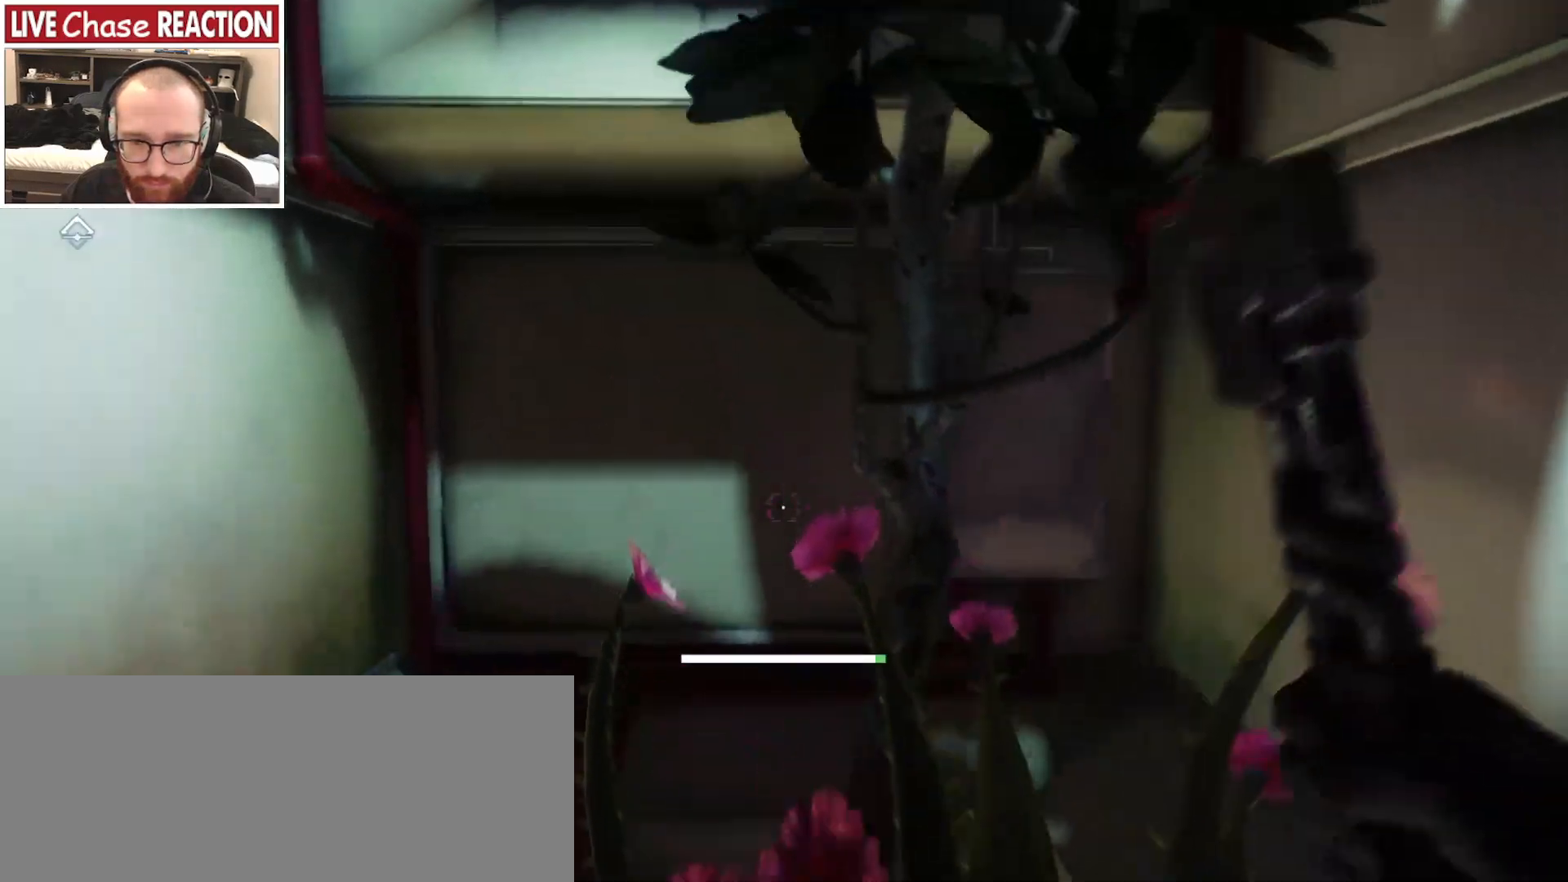
{"keys": ["s"], "mouse": [], "events": [[17, "w", "up"], [100, "f", "down"], [183, "f", "up"], [250, "s", "down"], [383, "f", "down"], [483, "f", "up"]]}
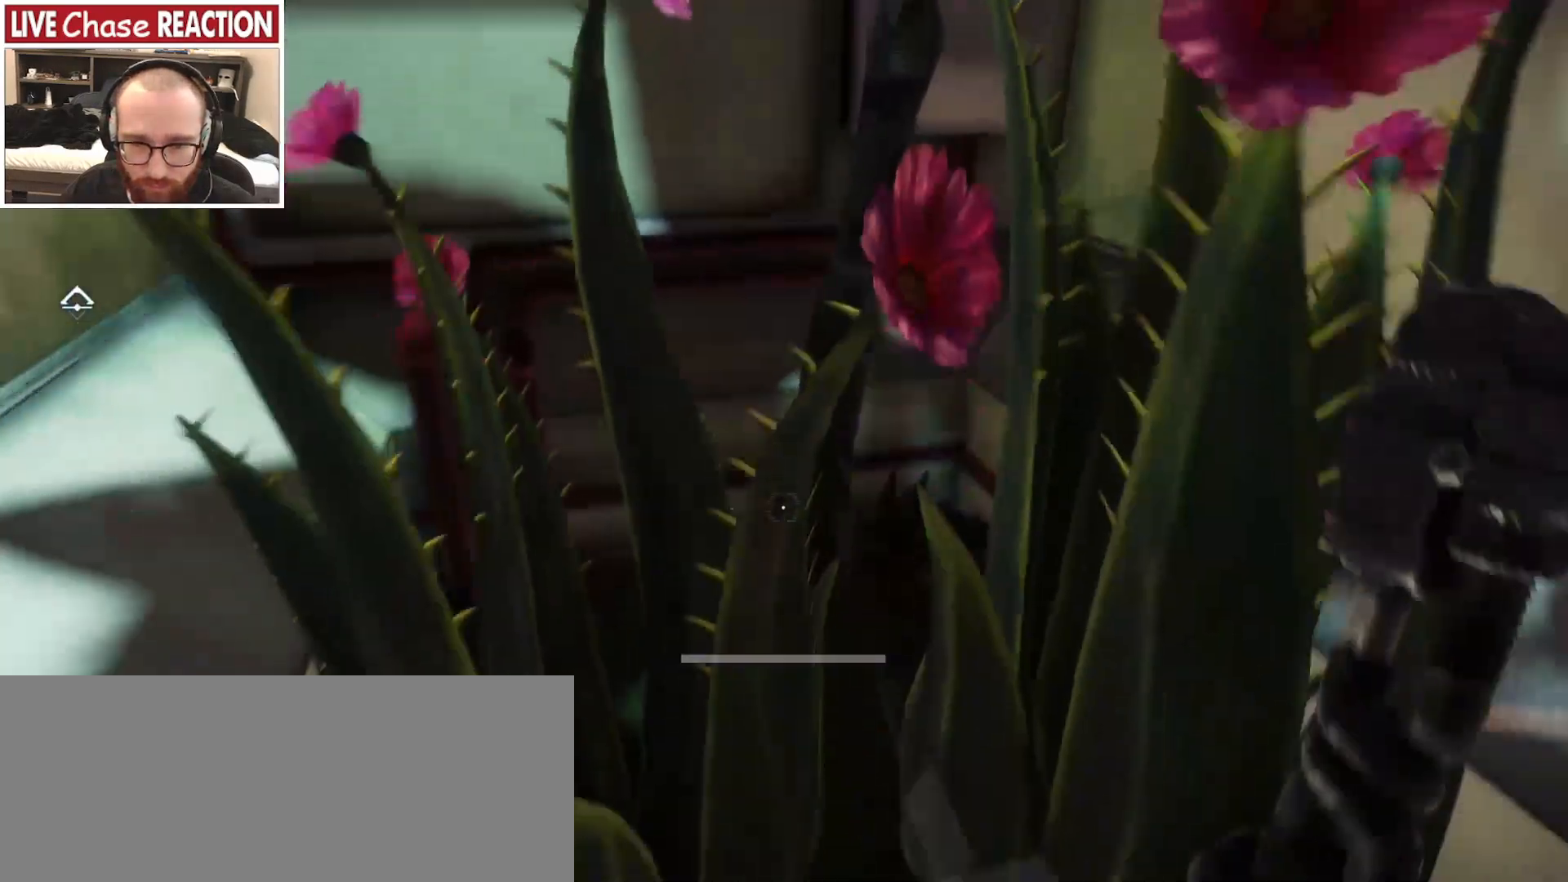
{"keys": [], "mouse": [], "events": [[150, "s", "up"], [317, "f", "down"], [400, "f", "up"]]}
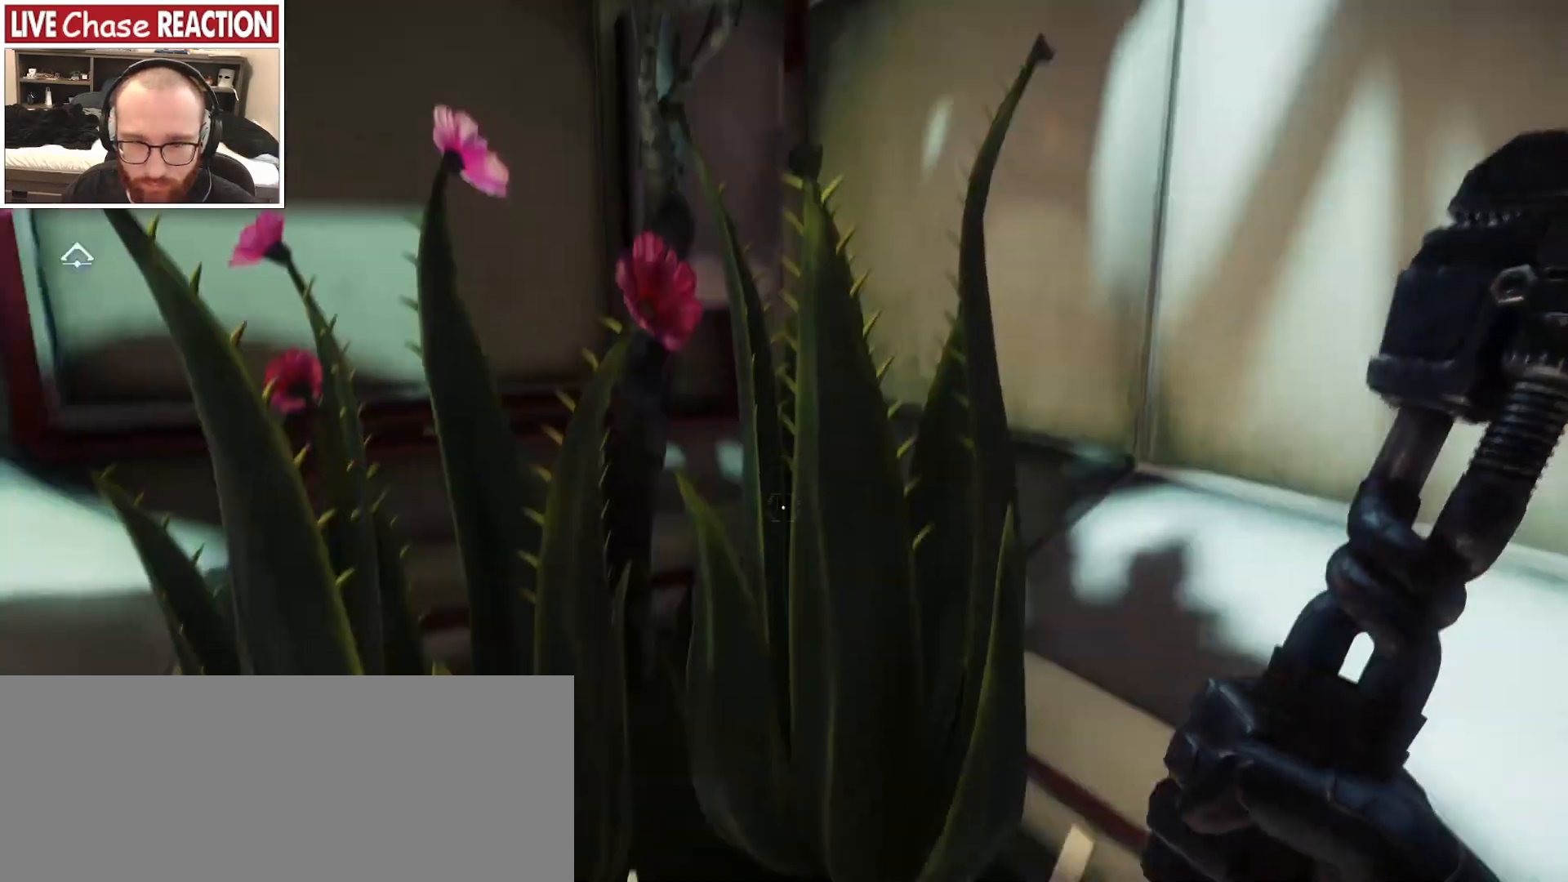
{"keys": [], "mouse": [], "events": [[300, "f", "down"], [383, "f", "up"]]}
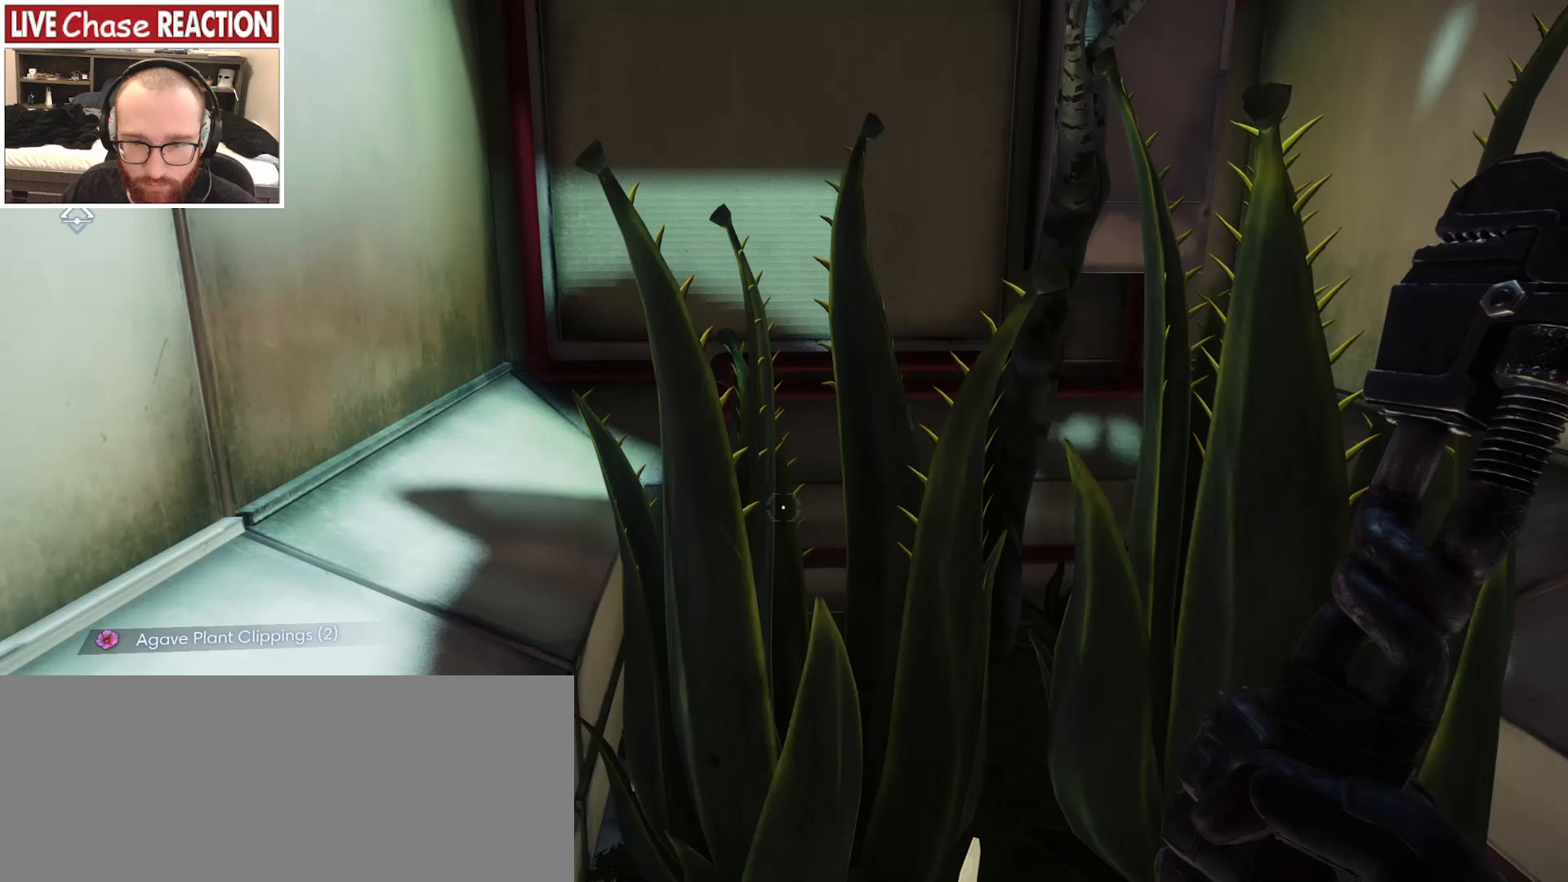
{"keys": ["d"], "mouse": [], "events": [[483, "d", "down"]]}
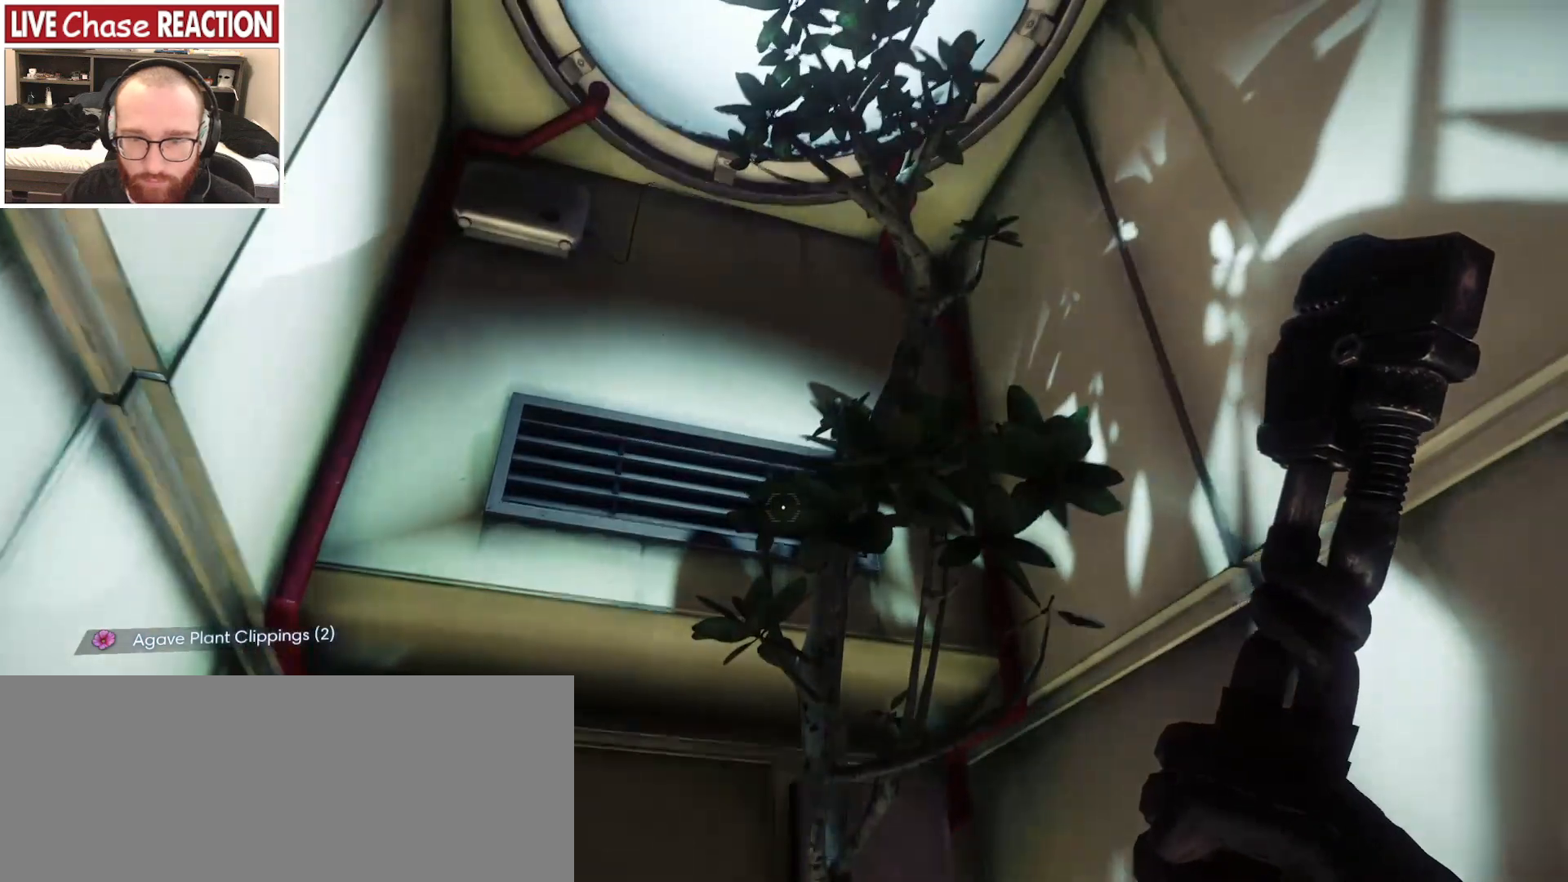
{"keys": ["s"], "mouse": [], "events": [[67, "w", "down"], [117, "d", "up"], [200, "w", "up"], [400, "s", "down"]]}
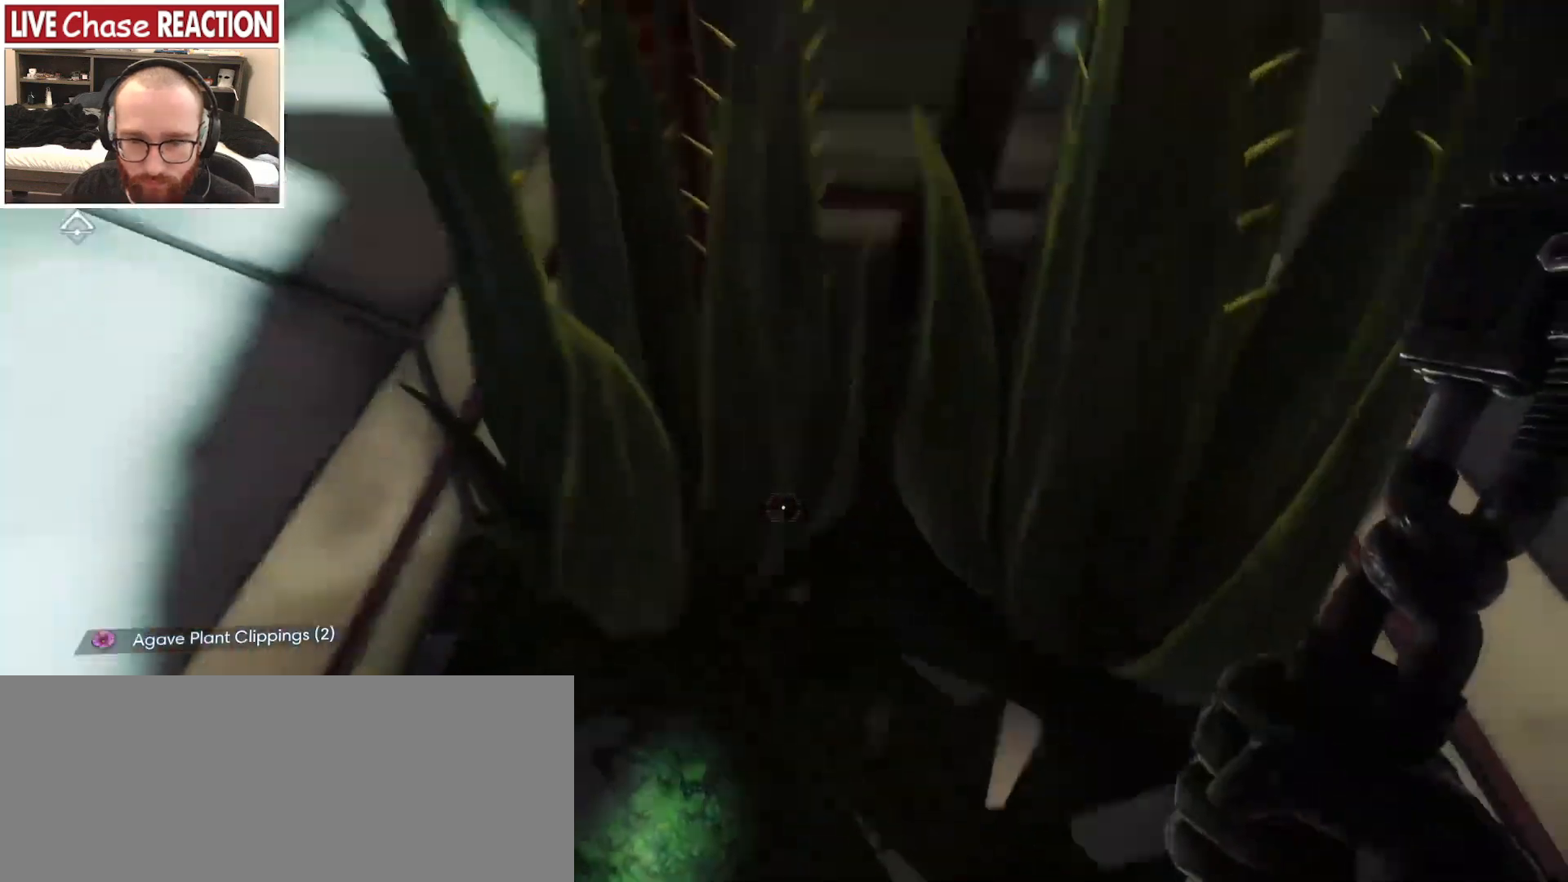
{"keys": ["a", "w"], "mouse": [], "events": [[133, "a", "down"], [167, "s", "up"], [467, "w", "down"]]}
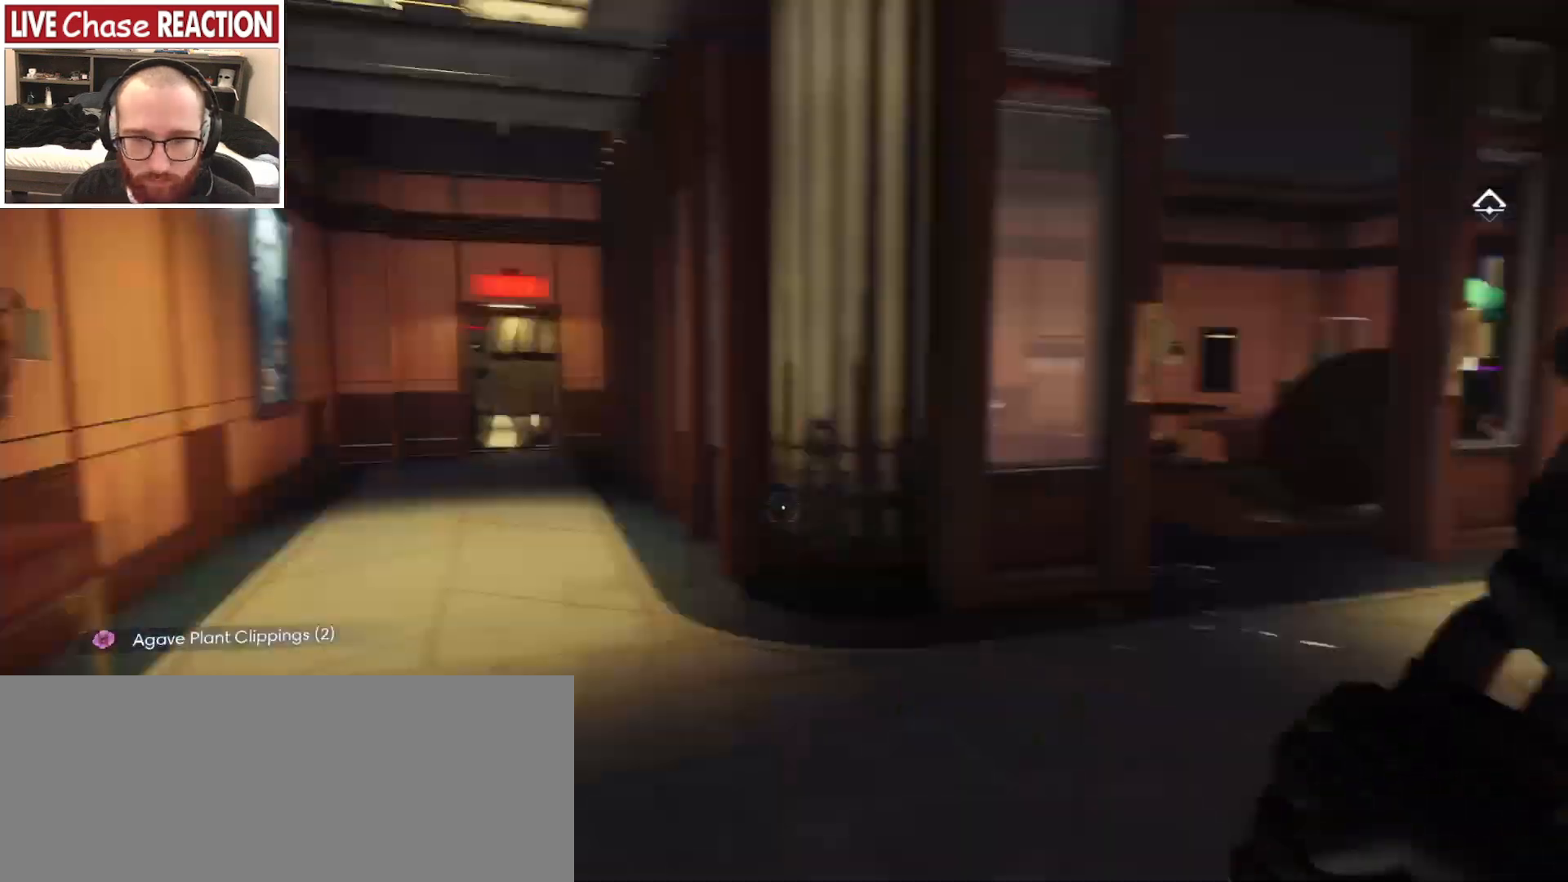
{"keys": ["w"], "mouse": [], "events": [[17, "a", "up"]]}
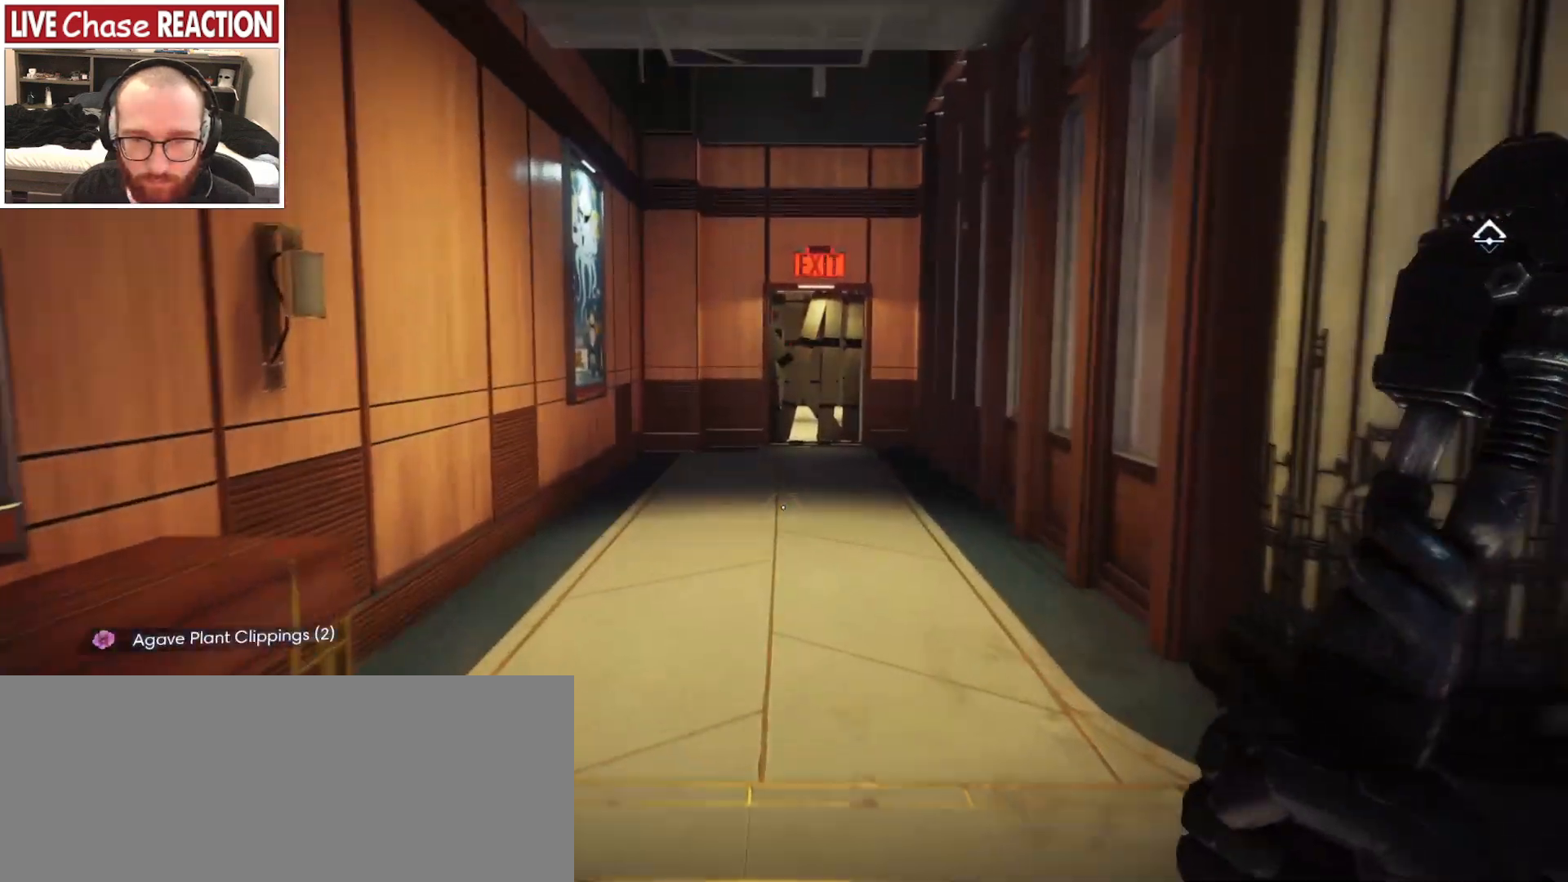
{"keys": ["a", "w"], "mouse": [], "events": [[433, "a", "down"]]}
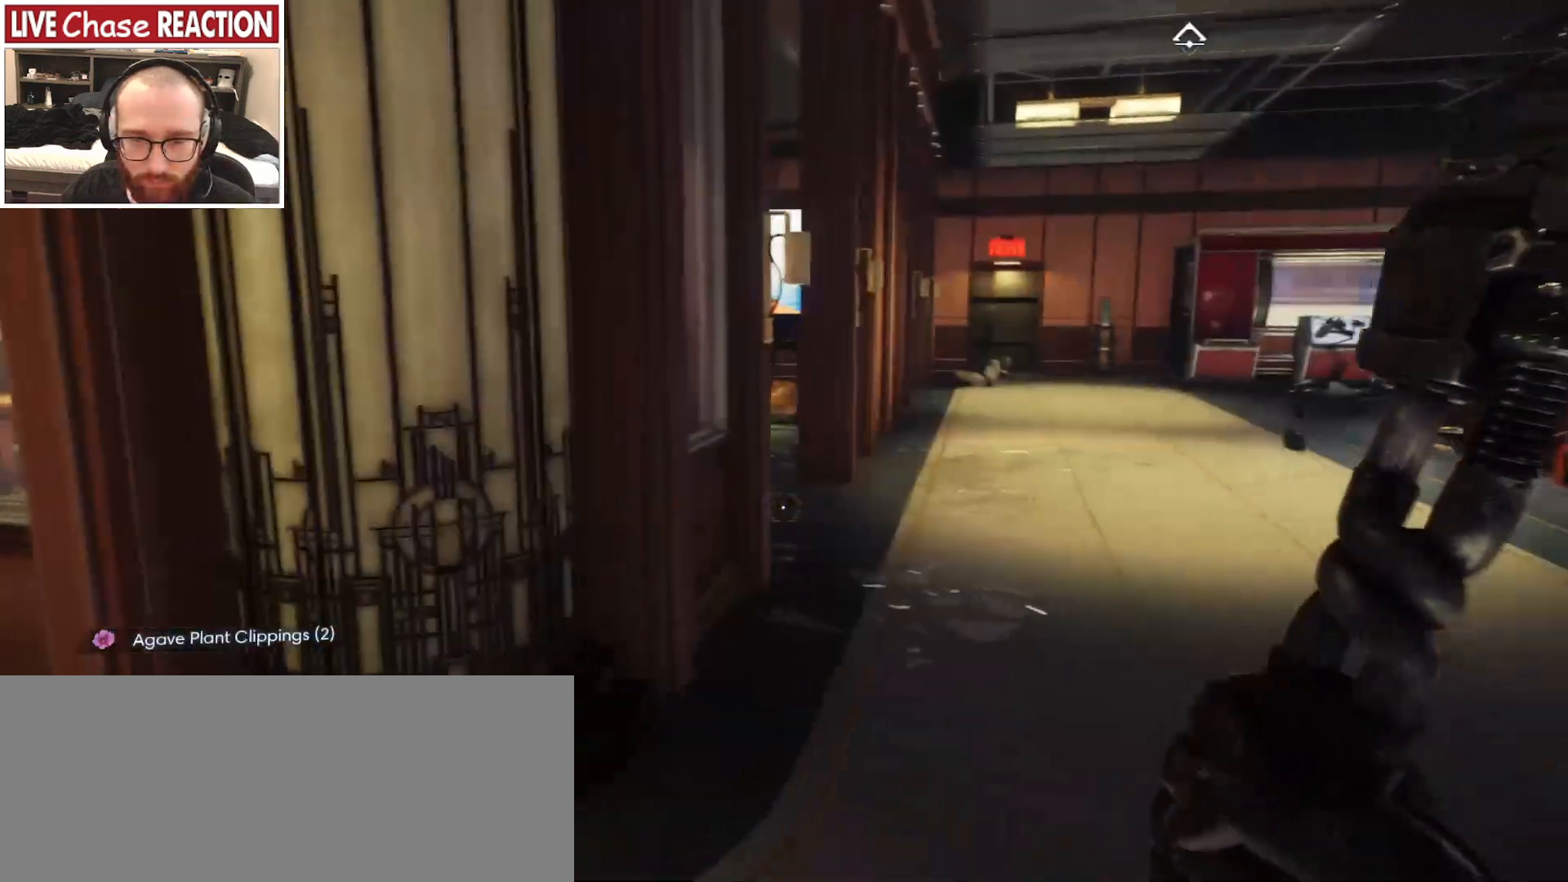
{"keys": ["shift_l", "w"], "mouse": [], "events": [[250, "shift_l", "down"], [383, "a", "up"]]}
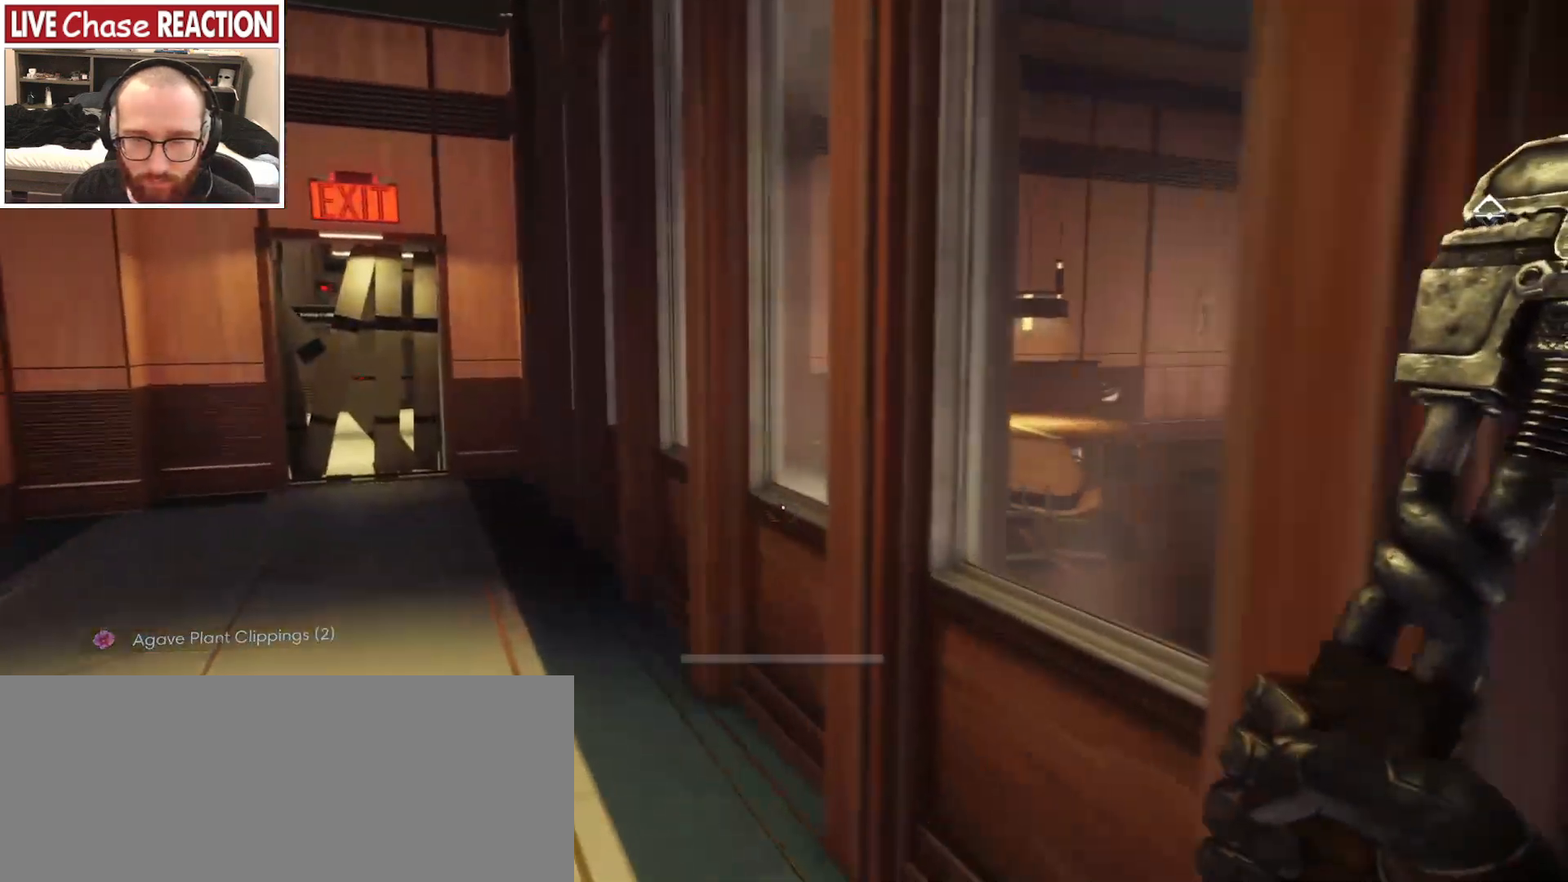
{"keys": ["shift_l", "w"], "mouse": [], "events": [[117, "a", "down"], [400, "a", "up"]]}
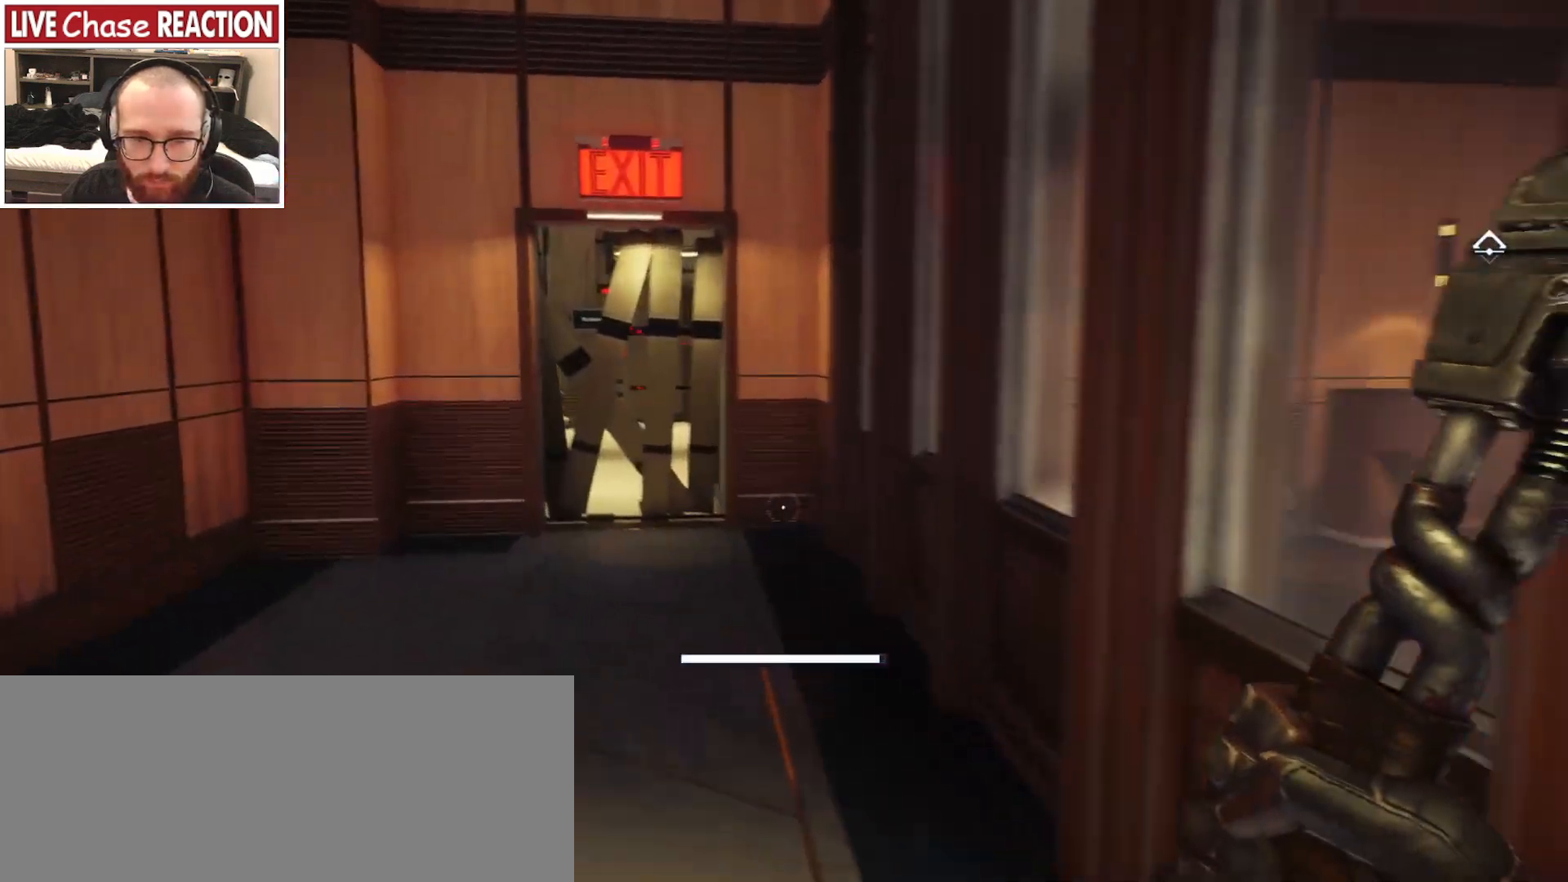
{"keys": ["shift_l", "w"], "mouse": [], "events": []}